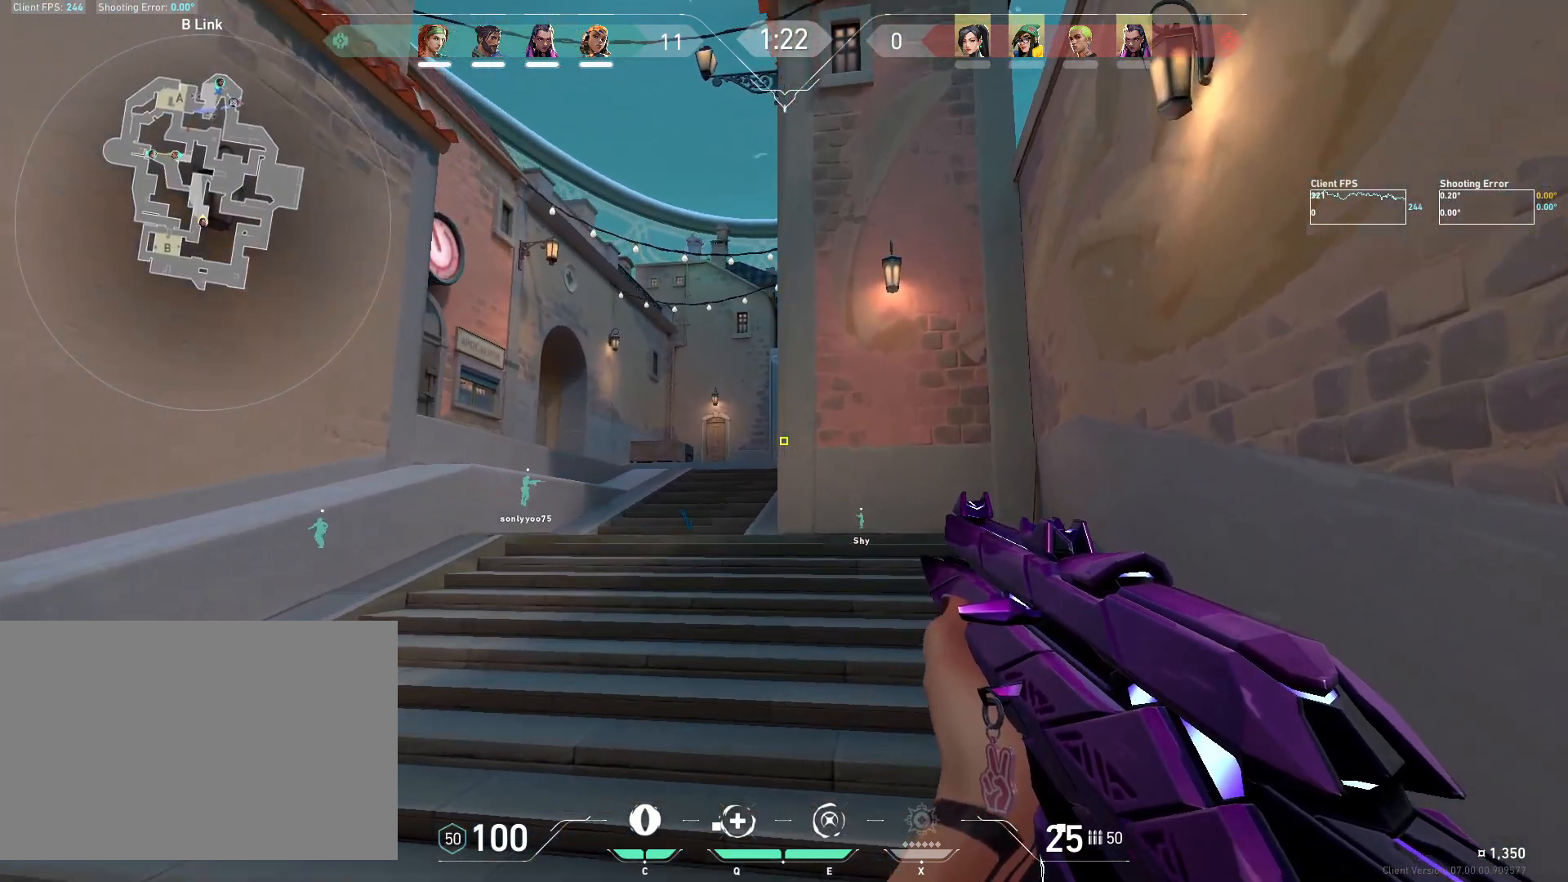
Gameplay with keyboard and mouse; each line is a JSON object with the keys and mouse buttons held at the frame after it. "events" lists presses ("down") and releases ("up") of "4", "a", "c", "ctrl", "d", "e", "q", "r", "s", "shift", "space", "w", "x", "z", "mouse_left", "mouse_wheel", "mouse_right", "mouse_mb4" and "mouse_mb5" between this image and that frame as [ms after this image, input, new state], when the widget could be followed in between. "mouse_left", "mouse_wheel", "mouse_right", "mouse_mb4", "mouse_mb5" = the "left", "wheel", "right", "mb4", "mb5" buttons of the "mouse" list. No other keys are recorded. "wheel" means that the mouse wheel is clicked or scrolled. Mouse movement is not recorded.
{"keys": ["shift", "w"], "mouse": [], "events": []}
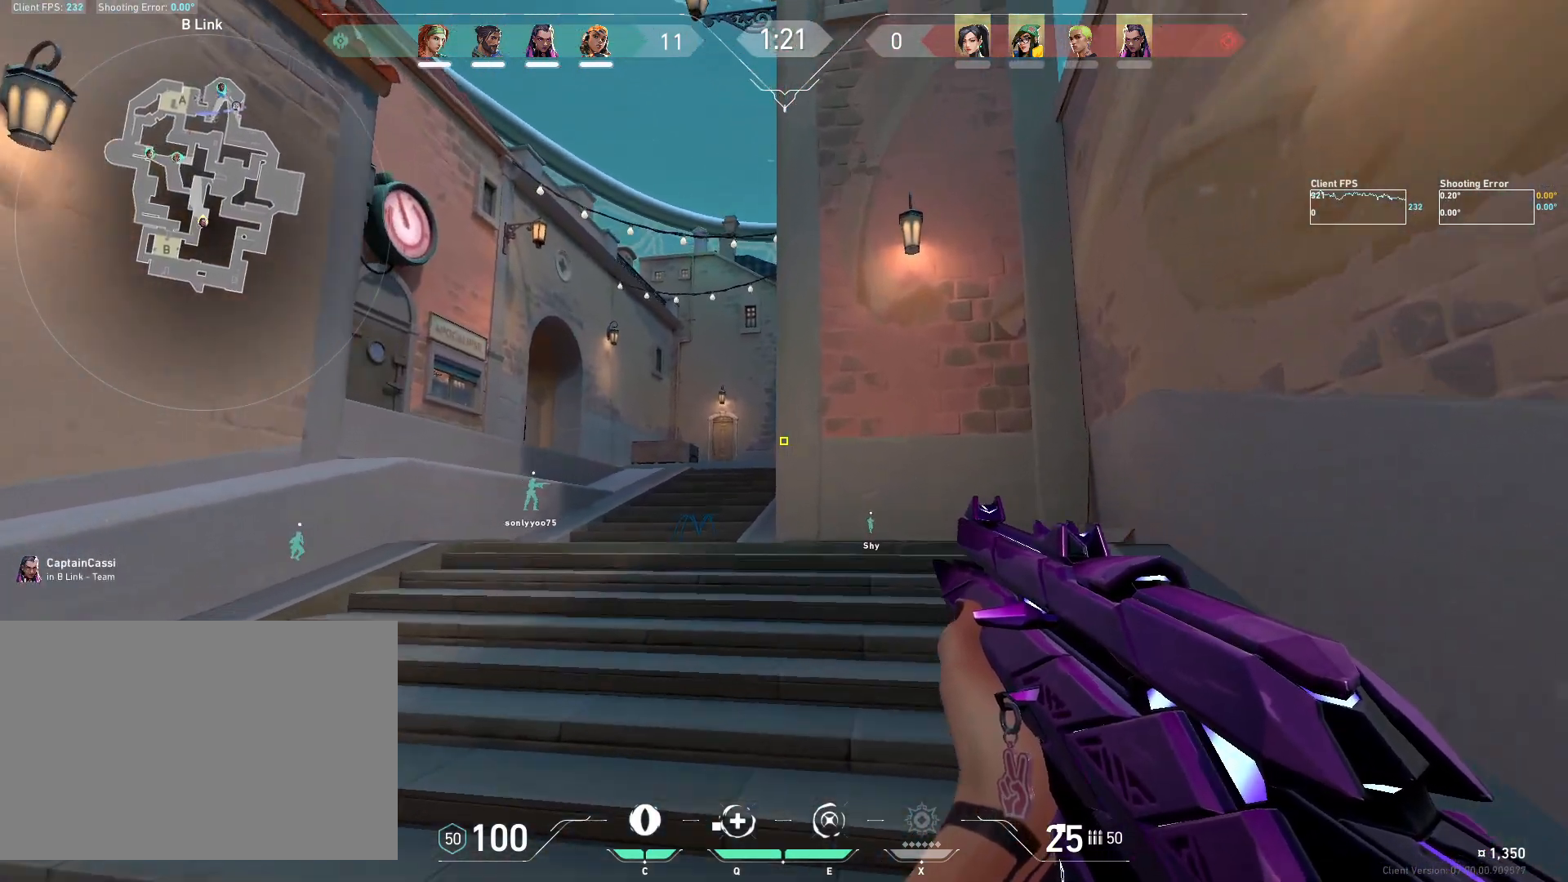
{"keys": ["d", "shift", "w"], "mouse": [], "events": [[400, "d", "down"]]}
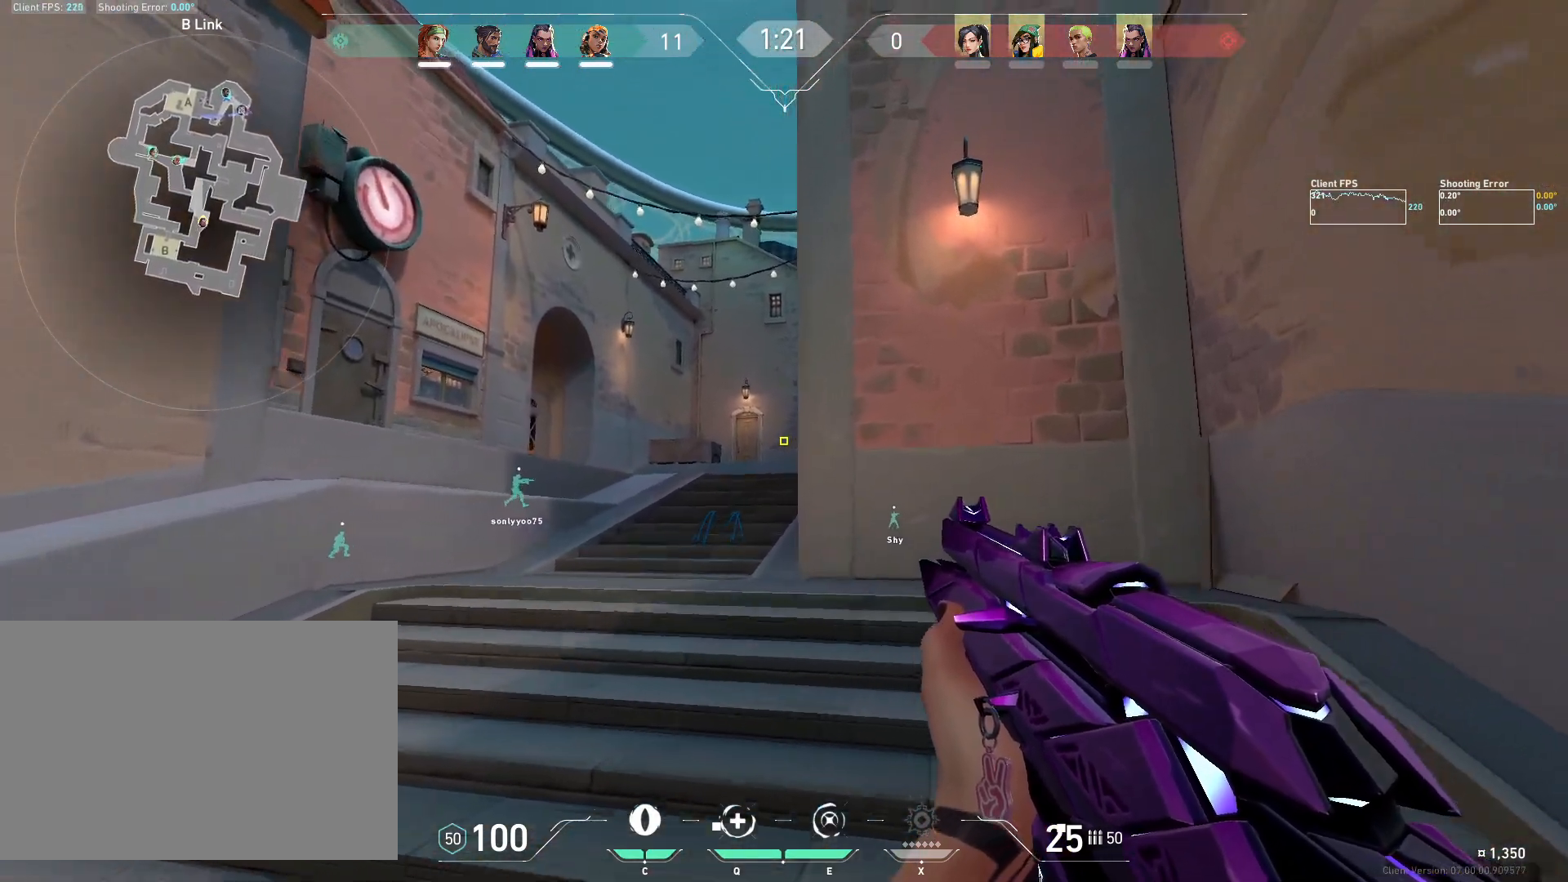
{"keys": ["d"], "mouse": [], "events": [[183, "w", "up"], [200, "shift", "up"], [267, "d", "up"], [400, "d", "down"]]}
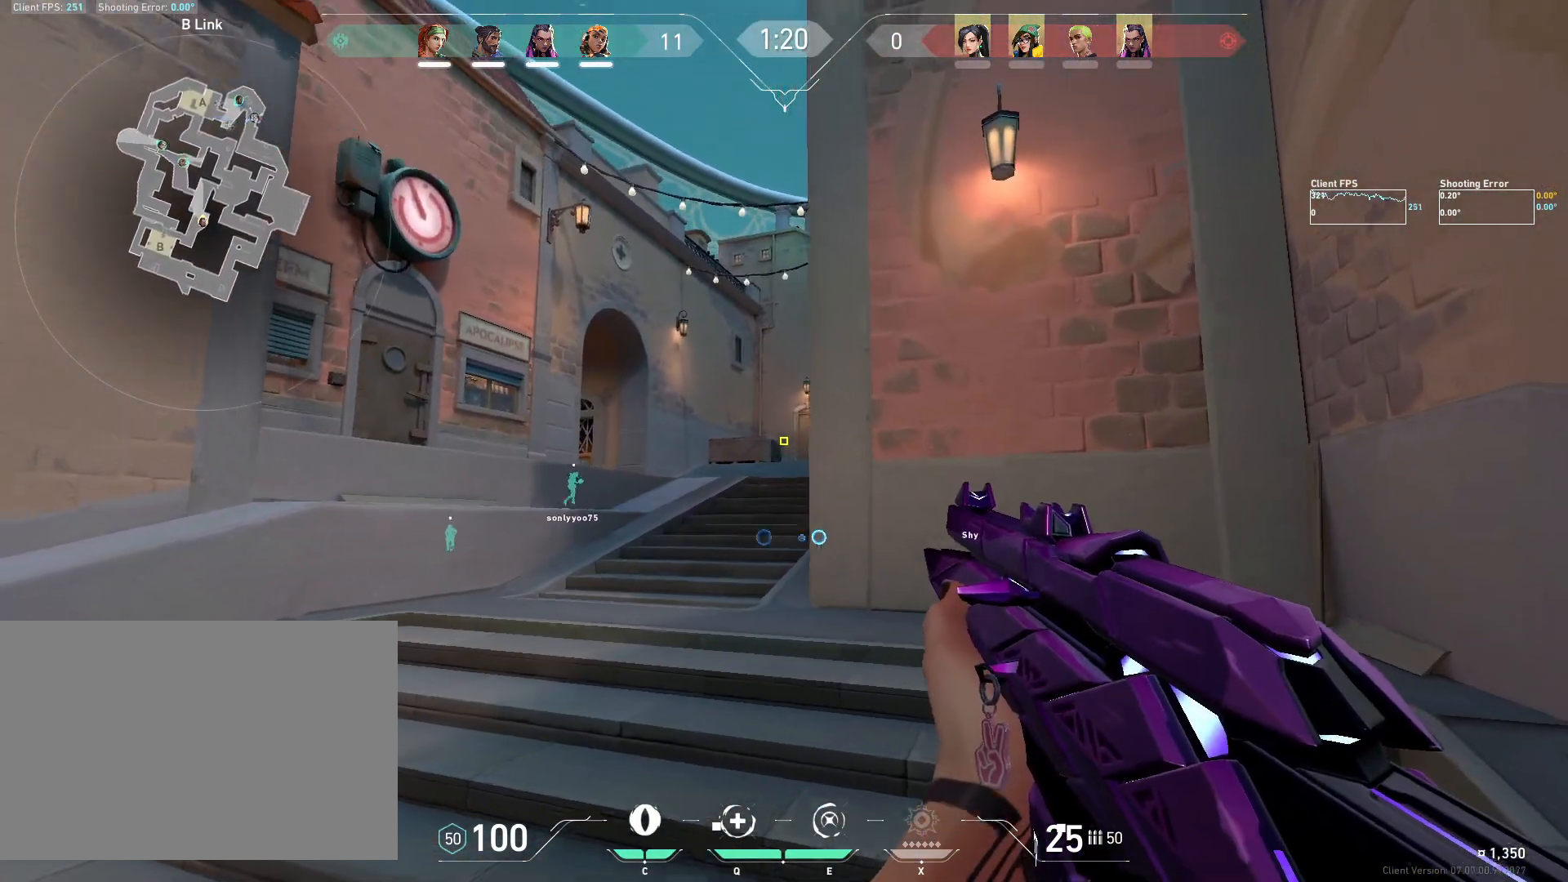
{"keys": [], "mouse": [], "events": [[117, "d", "up"], [267, "d", "down"], [500, "d", "up"]]}
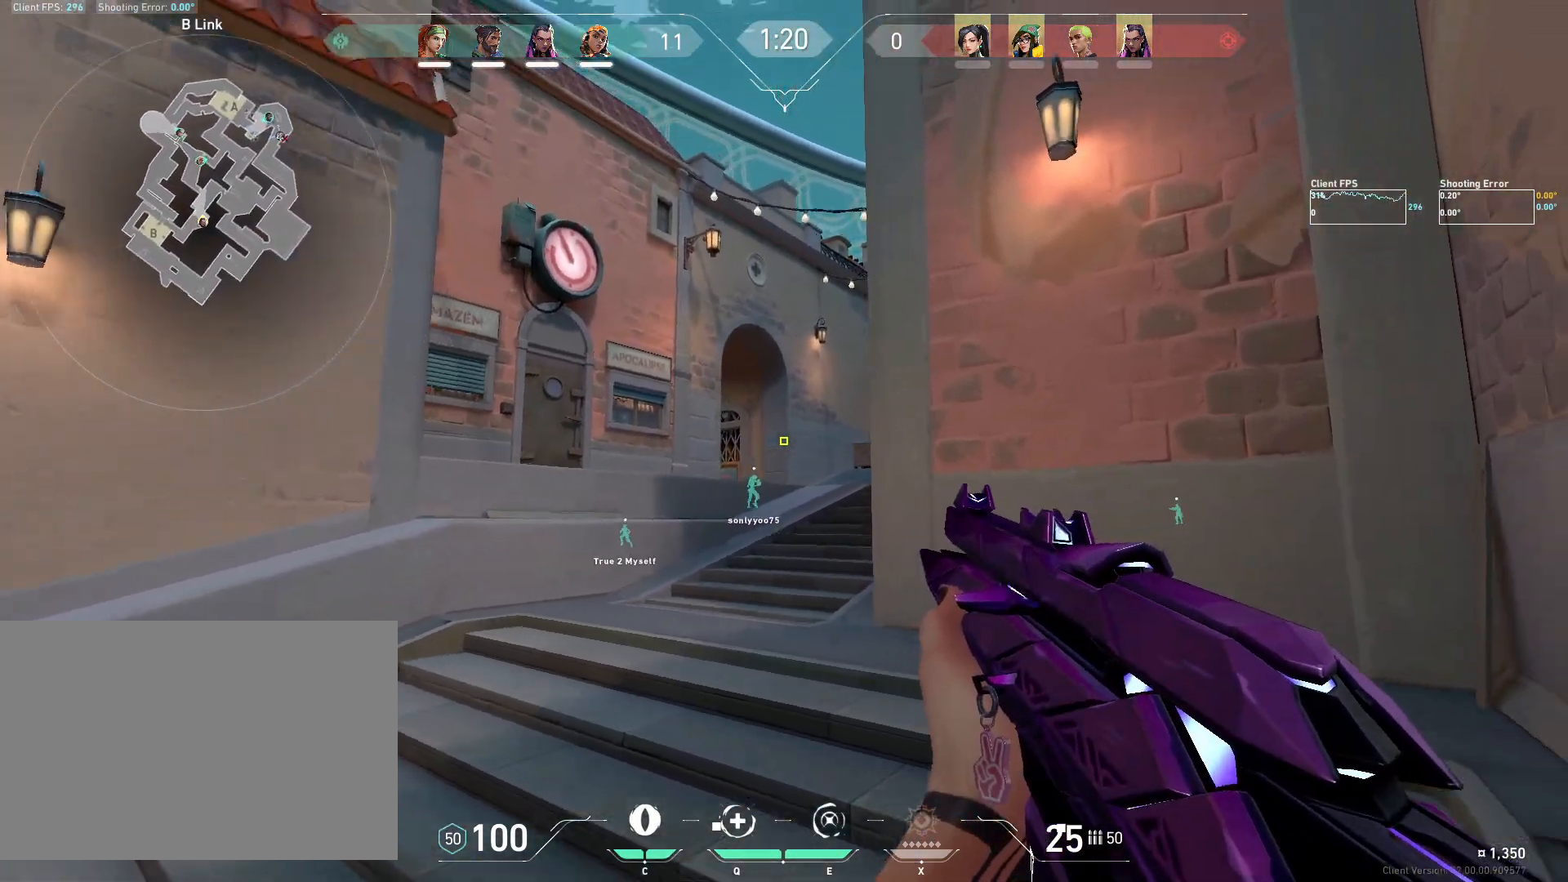
{"keys": ["w"], "mouse": [], "events": [[133, "d", "down"], [217, "w", "down"], [350, "d", "up"]]}
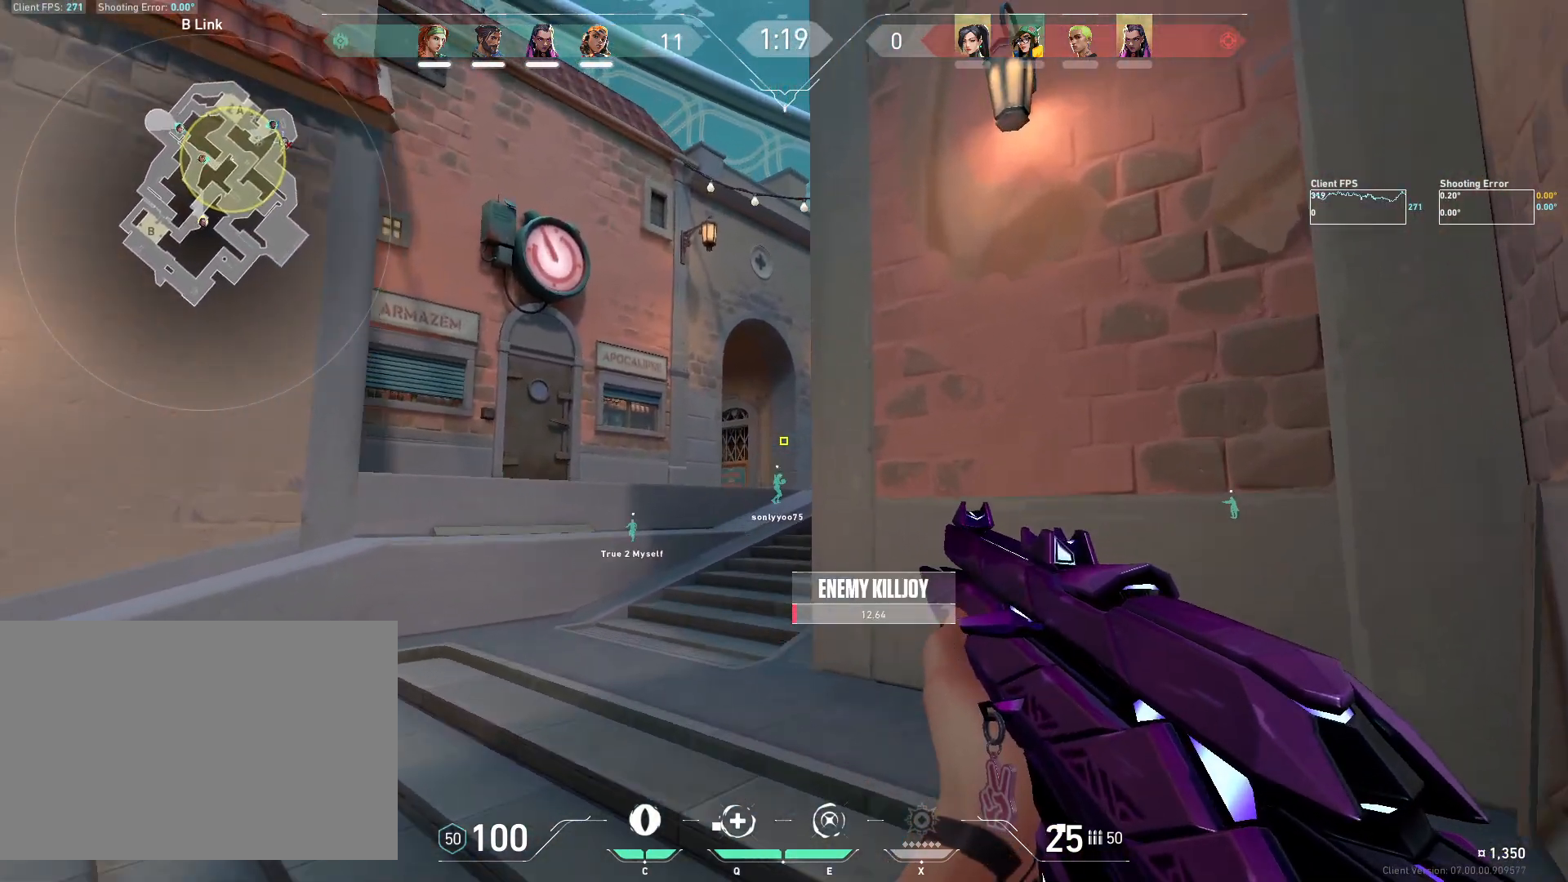
{"keys": ["a", "shift", "w"], "mouse": [], "events": [[100, "a", "down"], [100, "shift", "down"]]}
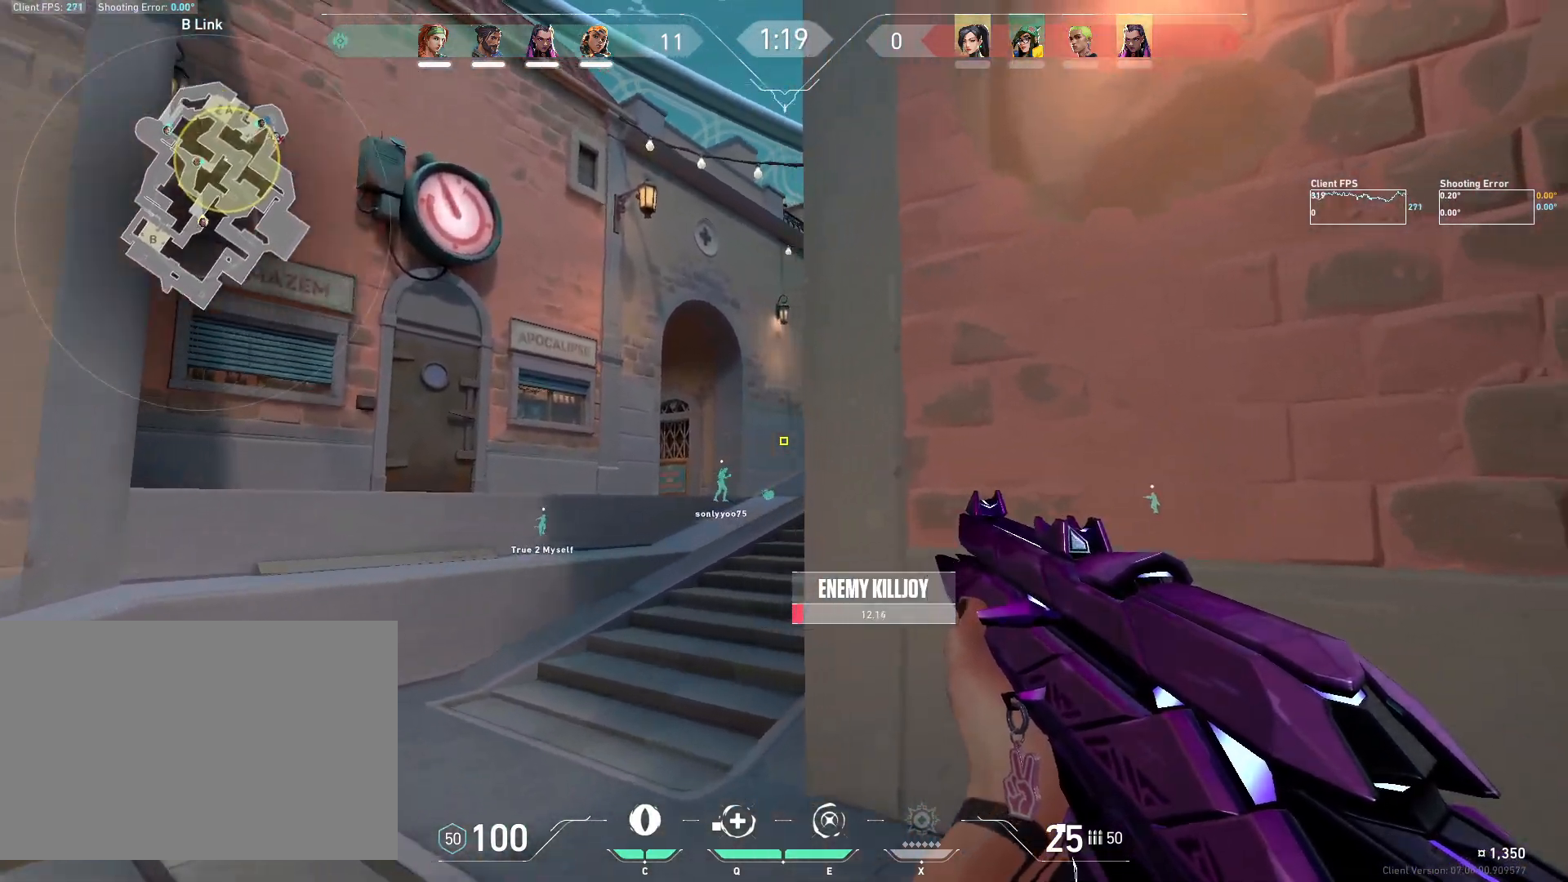
{"keys": ["shift", "w"], "mouse": [], "events": [[233, "a", "up"]]}
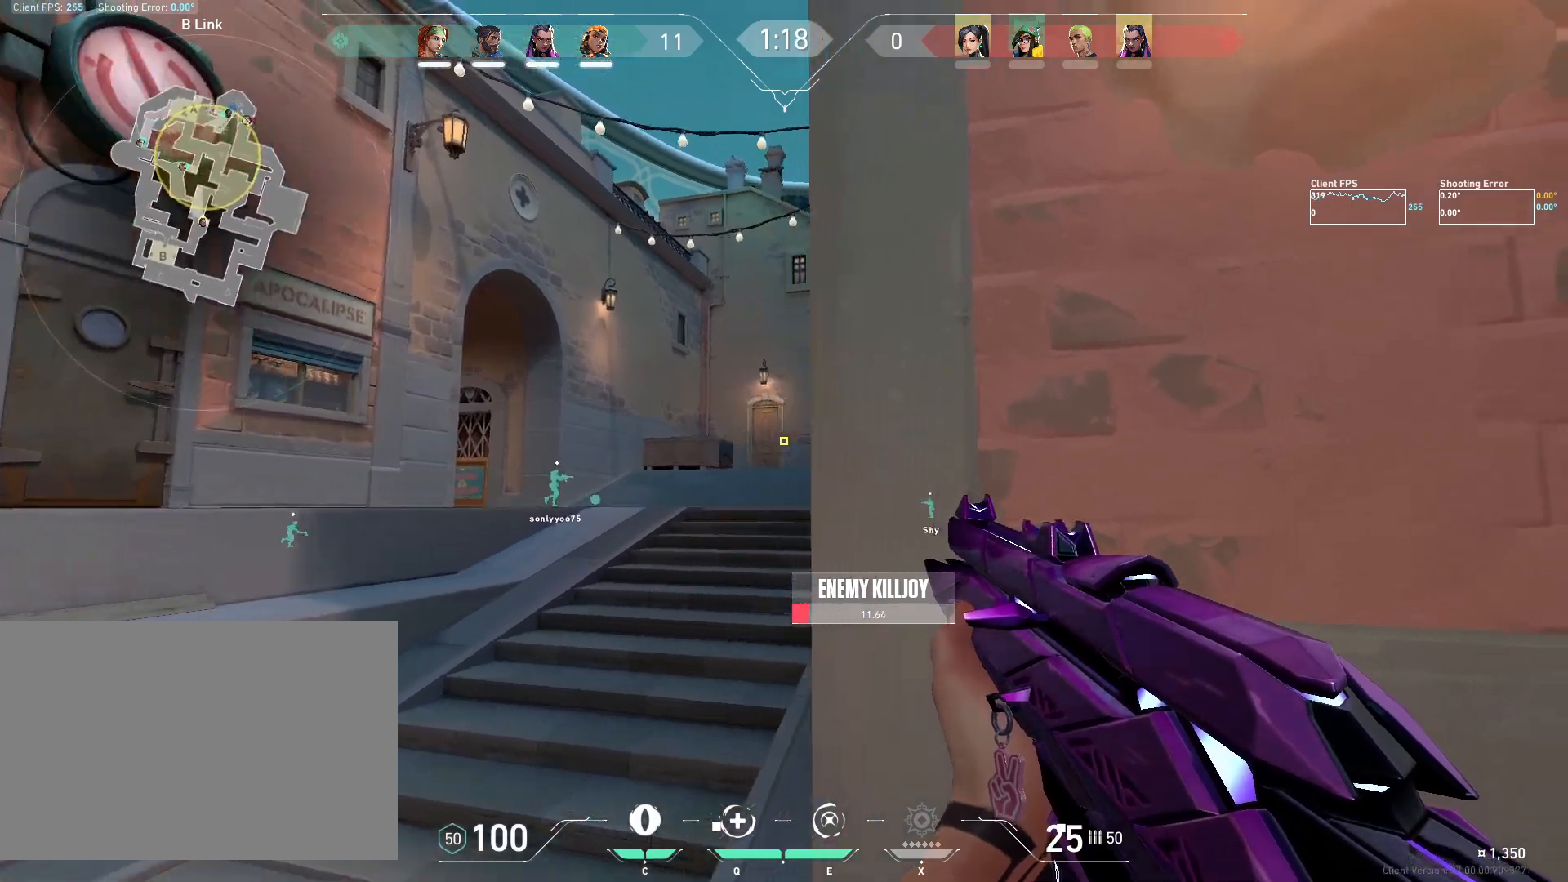
{"keys": ["shift", "w"], "mouse": [], "events": [[17, "a", "down"], [333, "a", "up"]]}
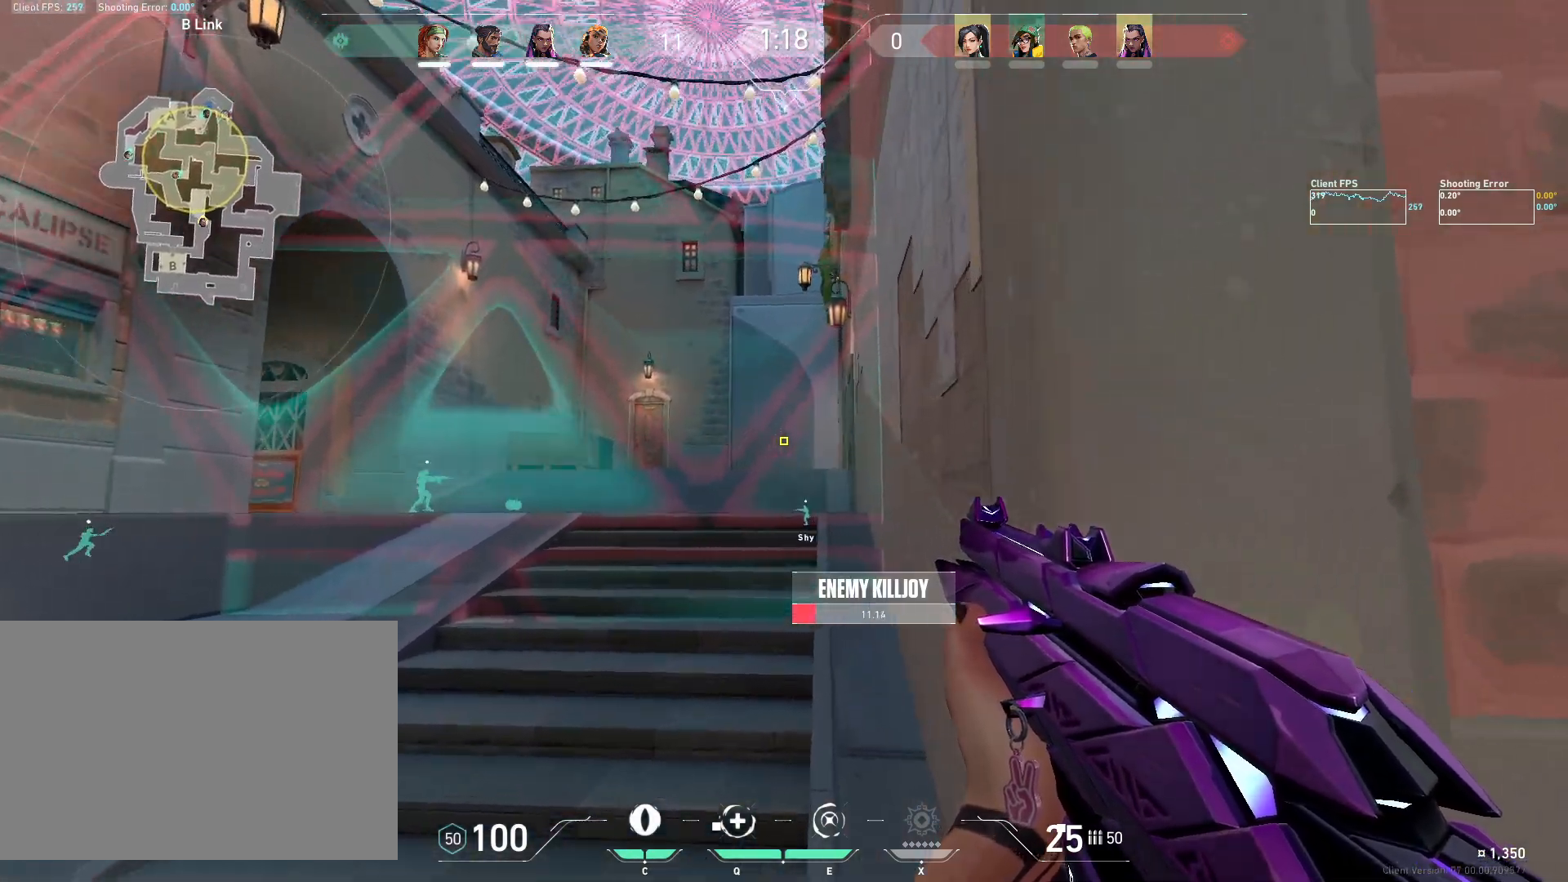
{"keys": ["shift", "w"], "mouse": [], "events": []}
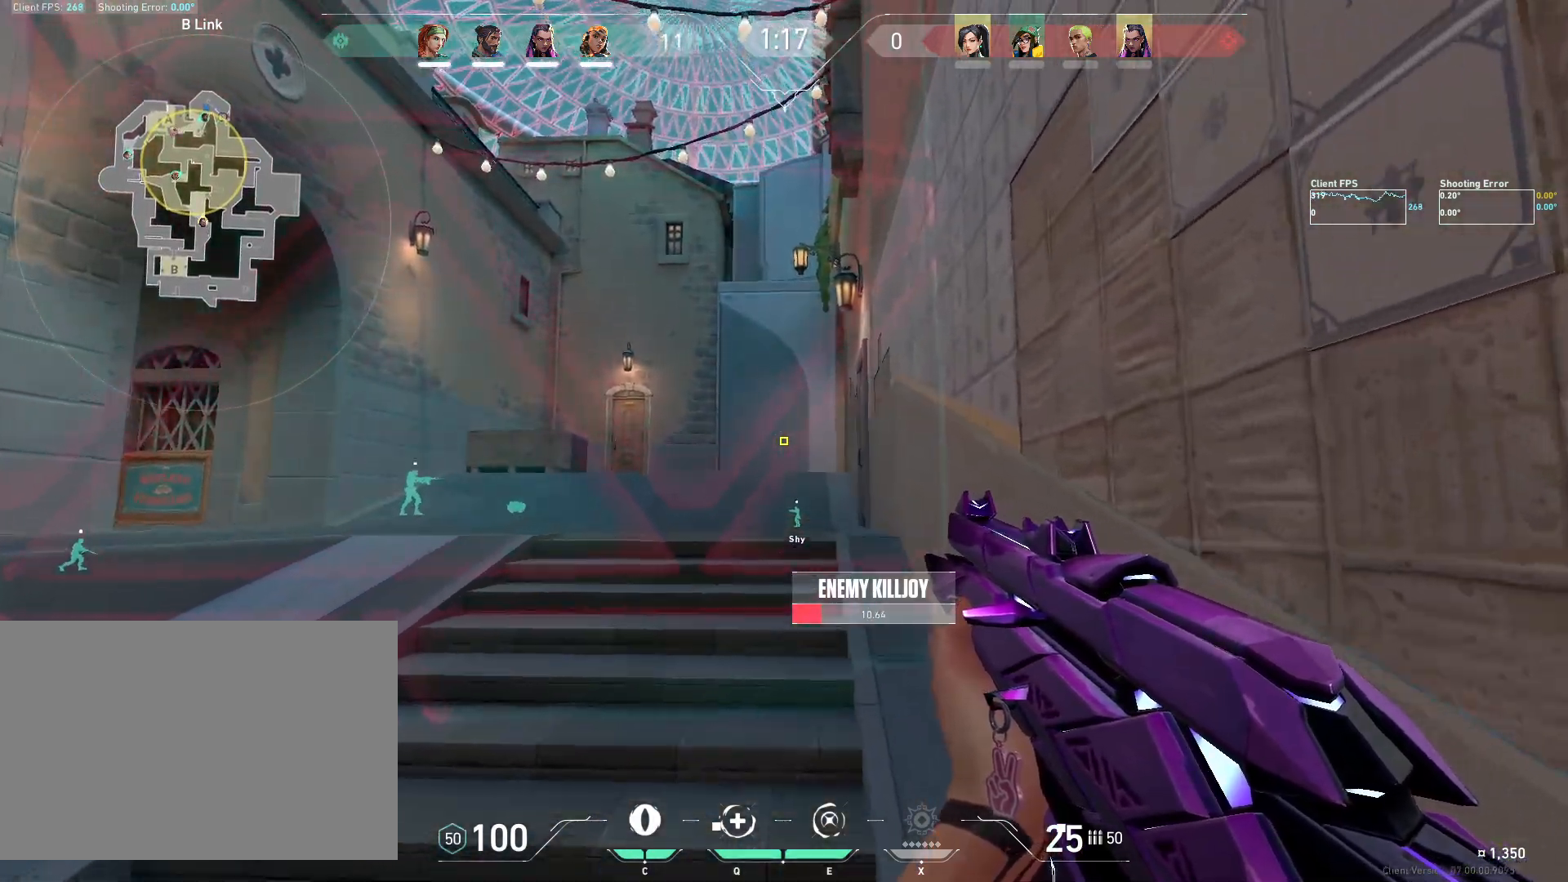
{"keys": [], "mouse": [], "events": [[200, "w", "up"], [333, "shift", "up"]]}
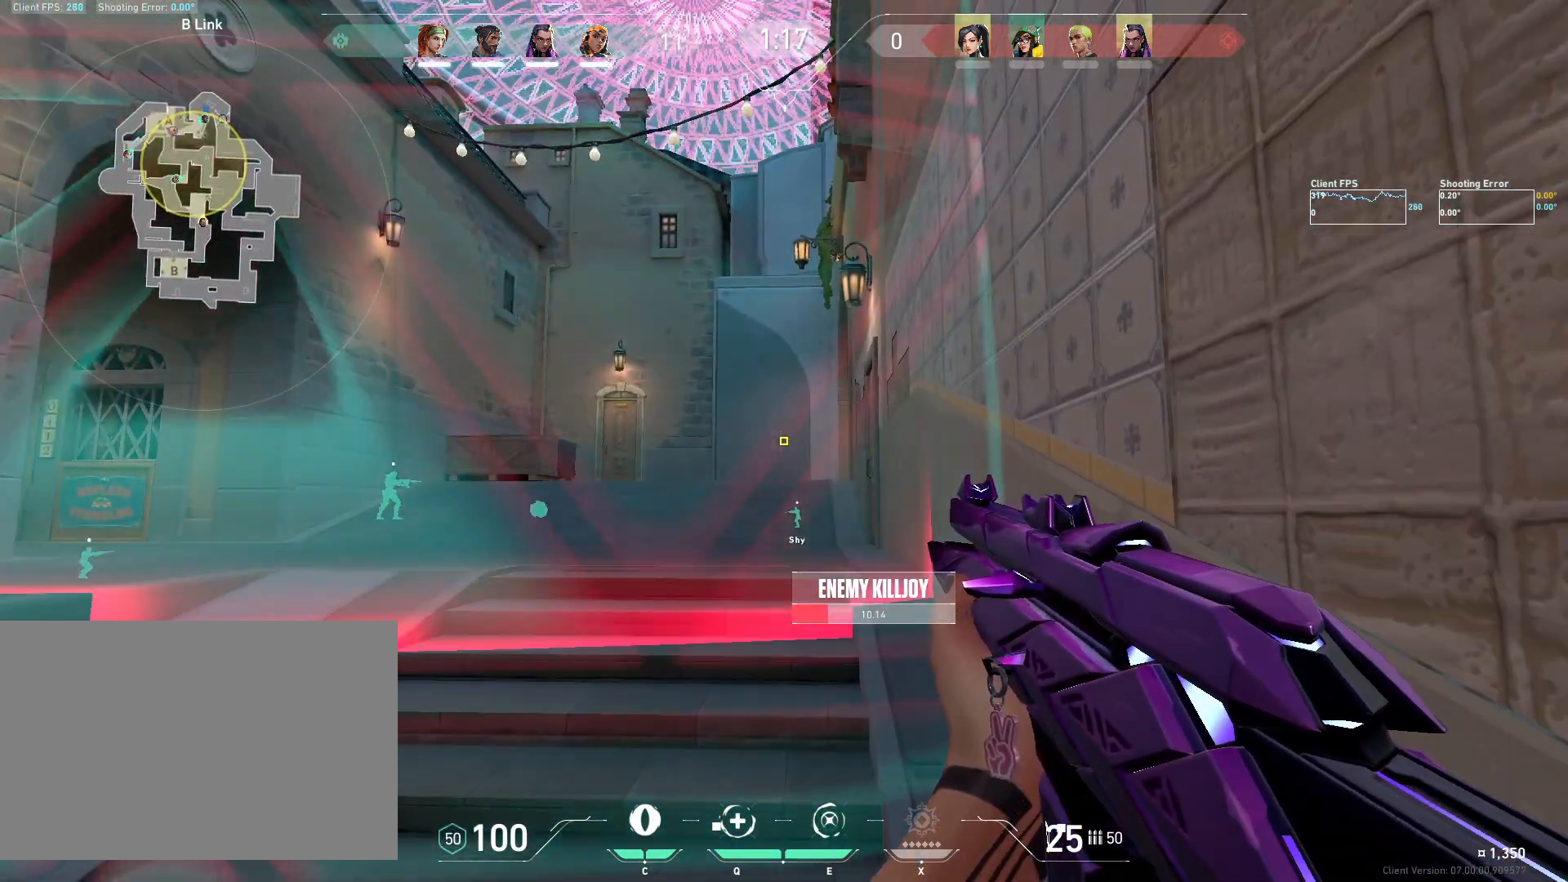
{"keys": ["a"], "mouse": [], "events": [[17, "w", "down"], [217, "w", "up"], [400, "a", "down"]]}
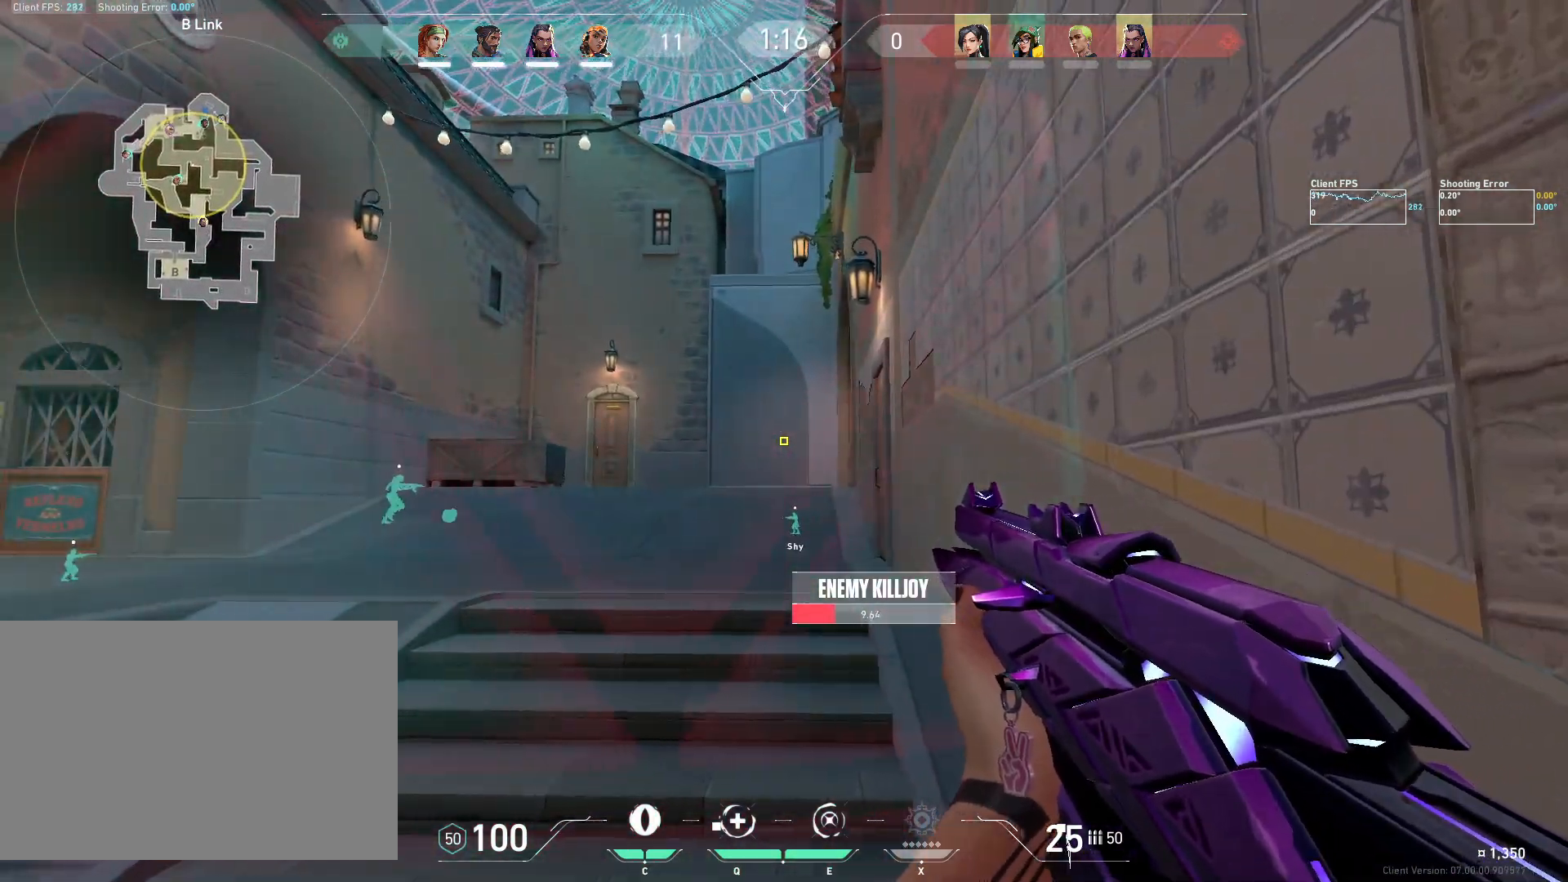
{"keys": [], "mouse": [], "events": [[100, "a", "up"], [233, "d", "down"], [317, "a", "down"], [333, "d", "up"], [467, "a", "up"]]}
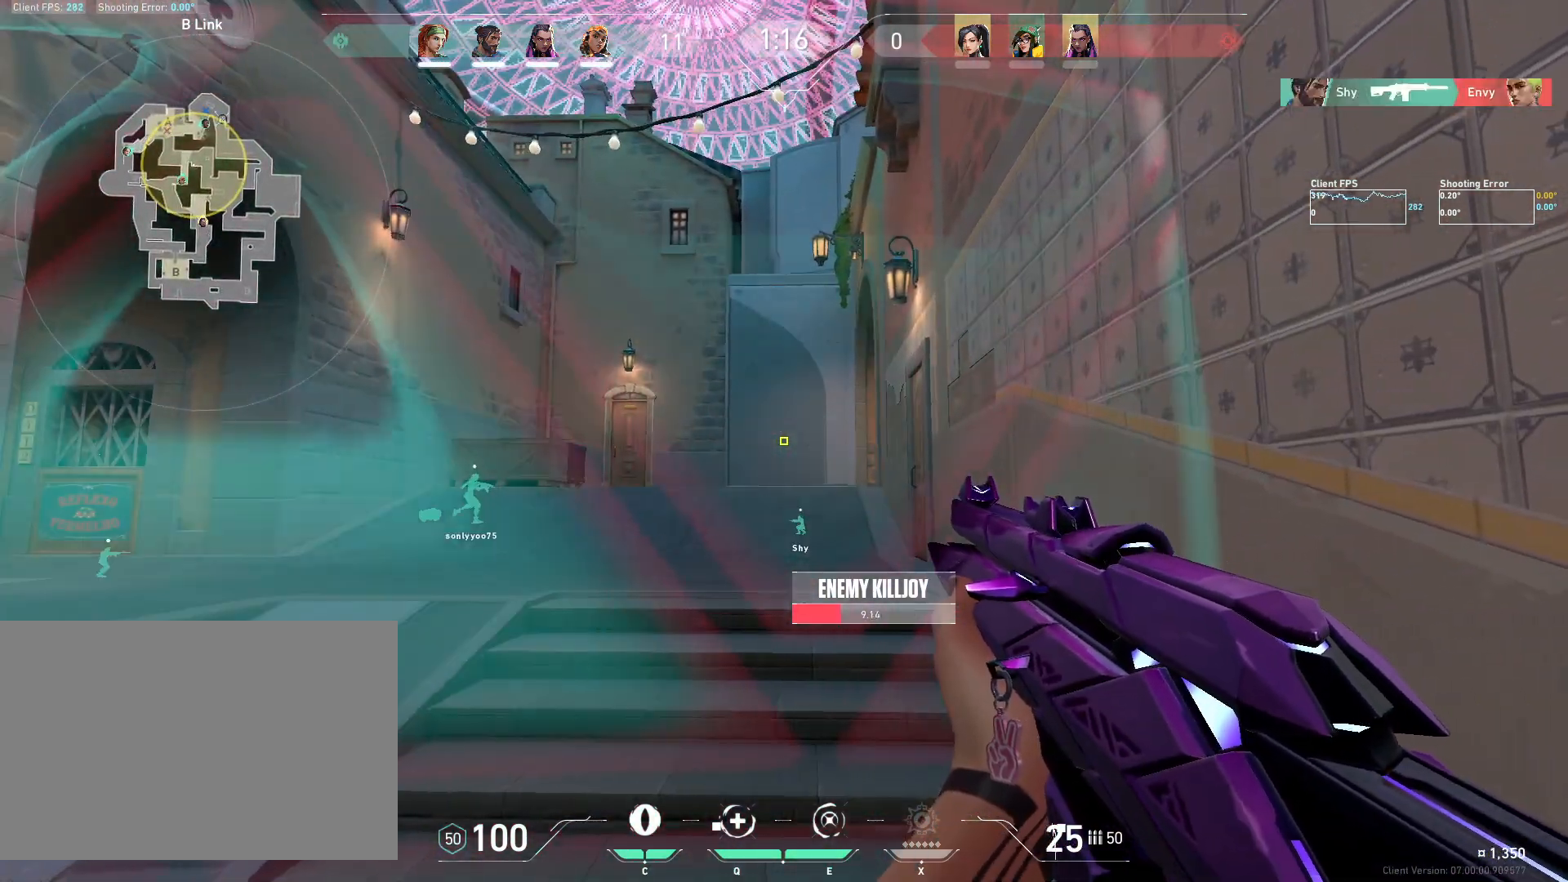
{"keys": [], "mouse": [], "events": [[233, "w", "down"], [300, "w", "up"]]}
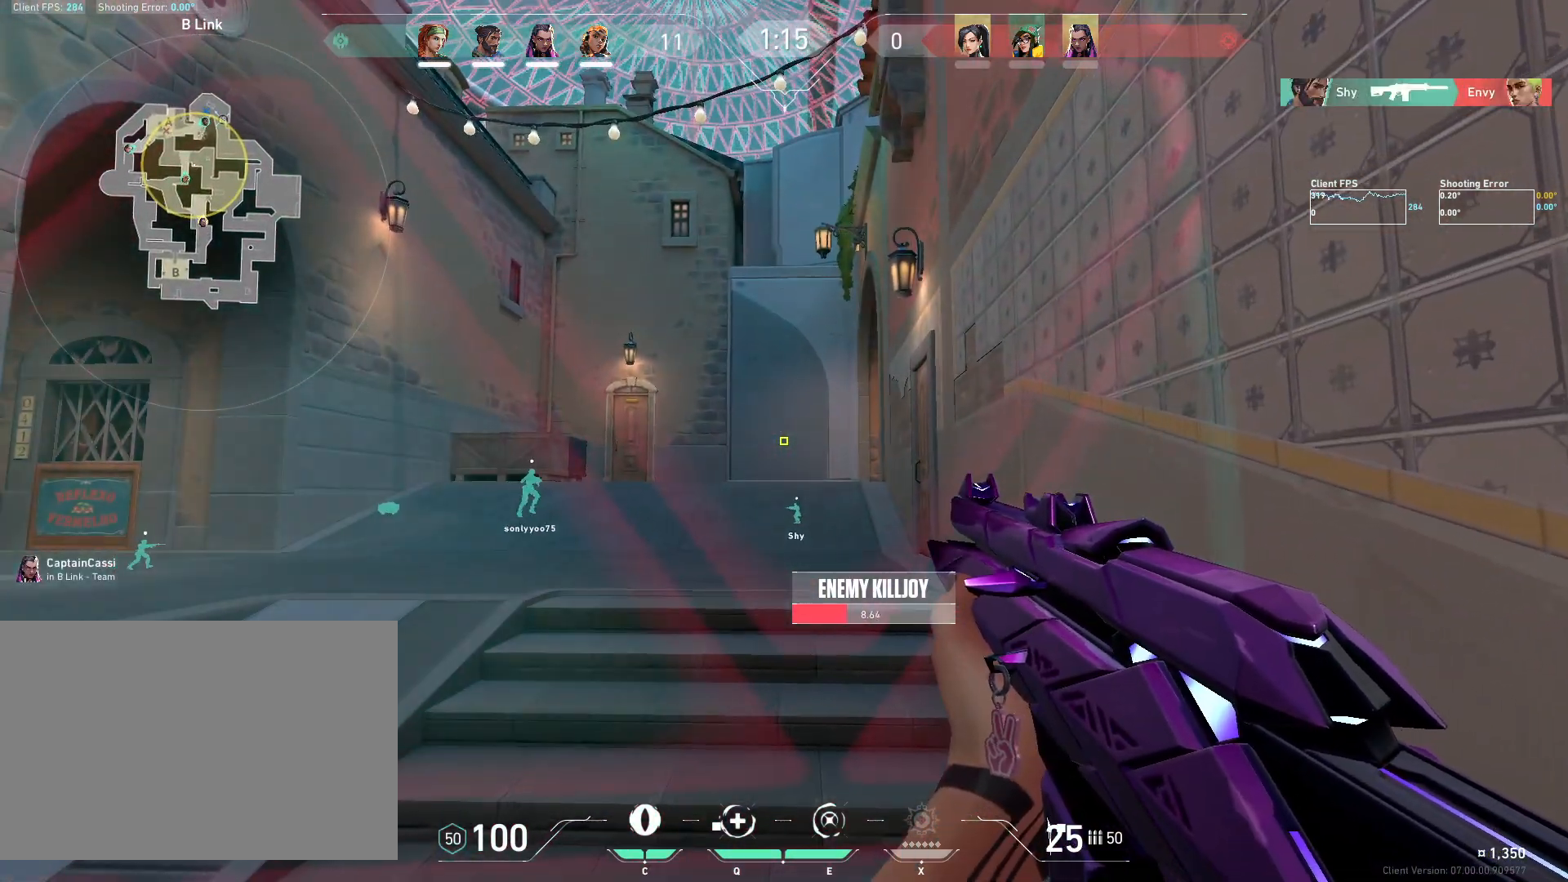
{"keys": ["w"], "mouse": [], "events": [[83, "a", "down"], [133, "w", "down"], [167, "a", "up"], [217, "w", "up"], [450, "w", "down"]]}
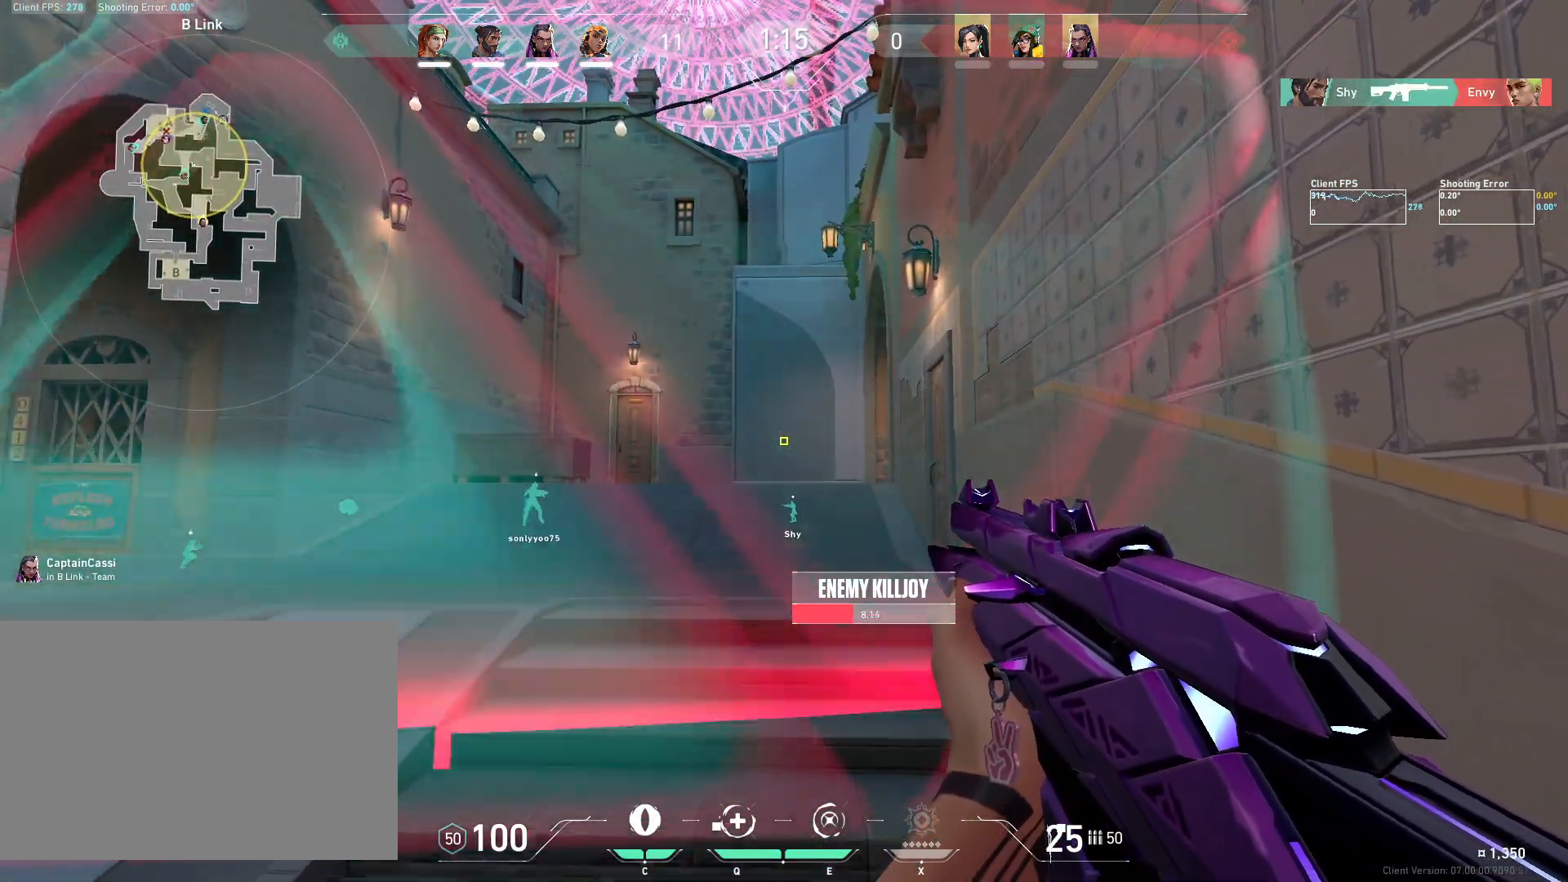
{"keys": ["w"], "mouse": [], "events": [[167, "w", "up"], [383, "w", "down"]]}
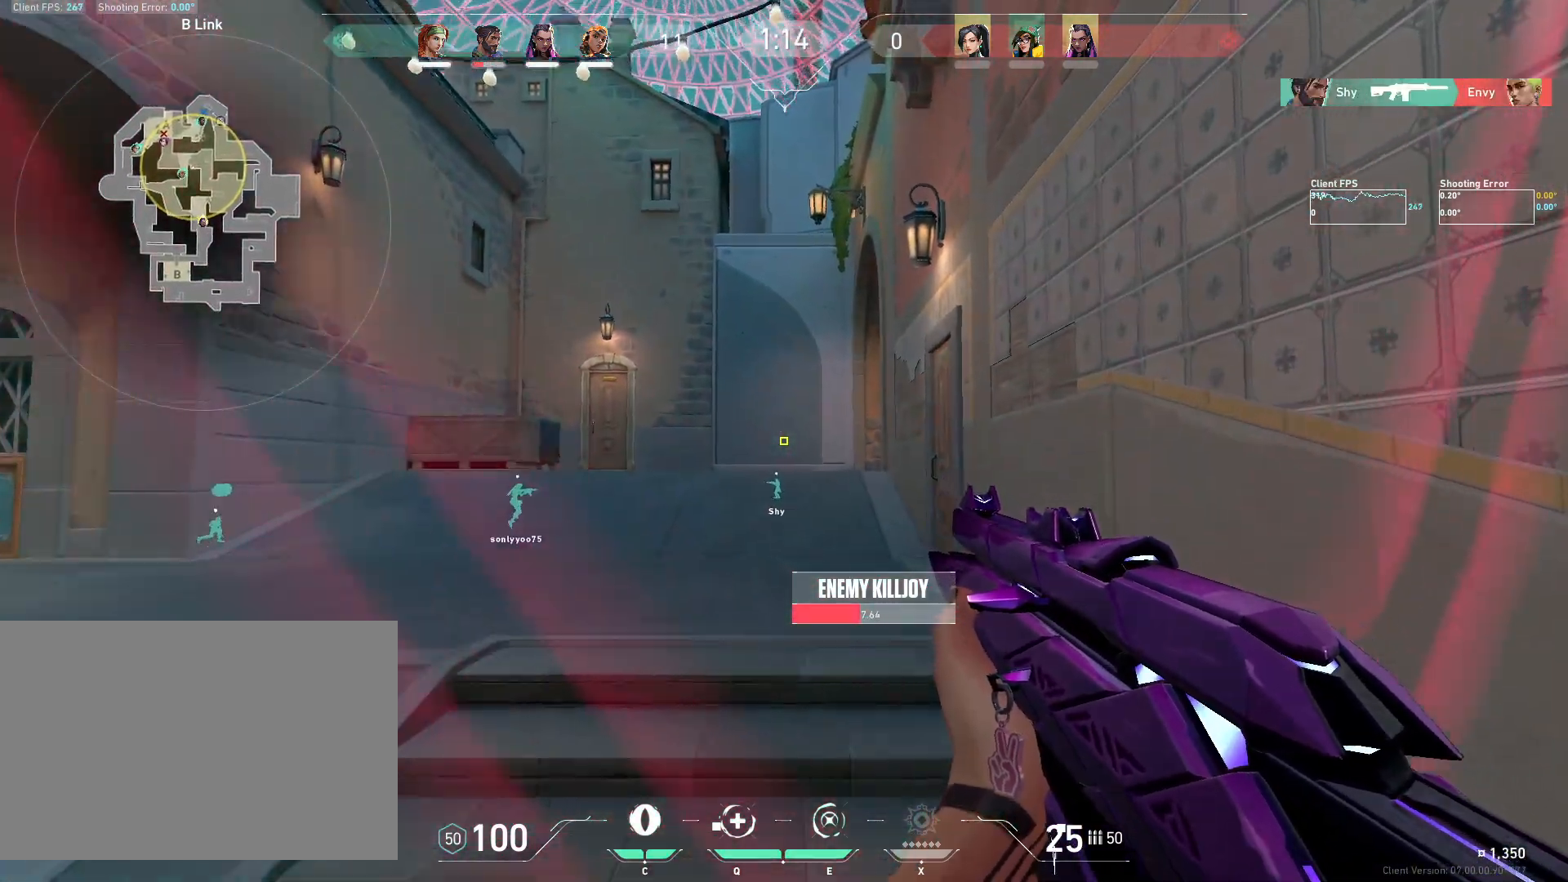
{"keys": ["shift", "w"], "mouse": [], "events": [[117, "shift", "down"]]}
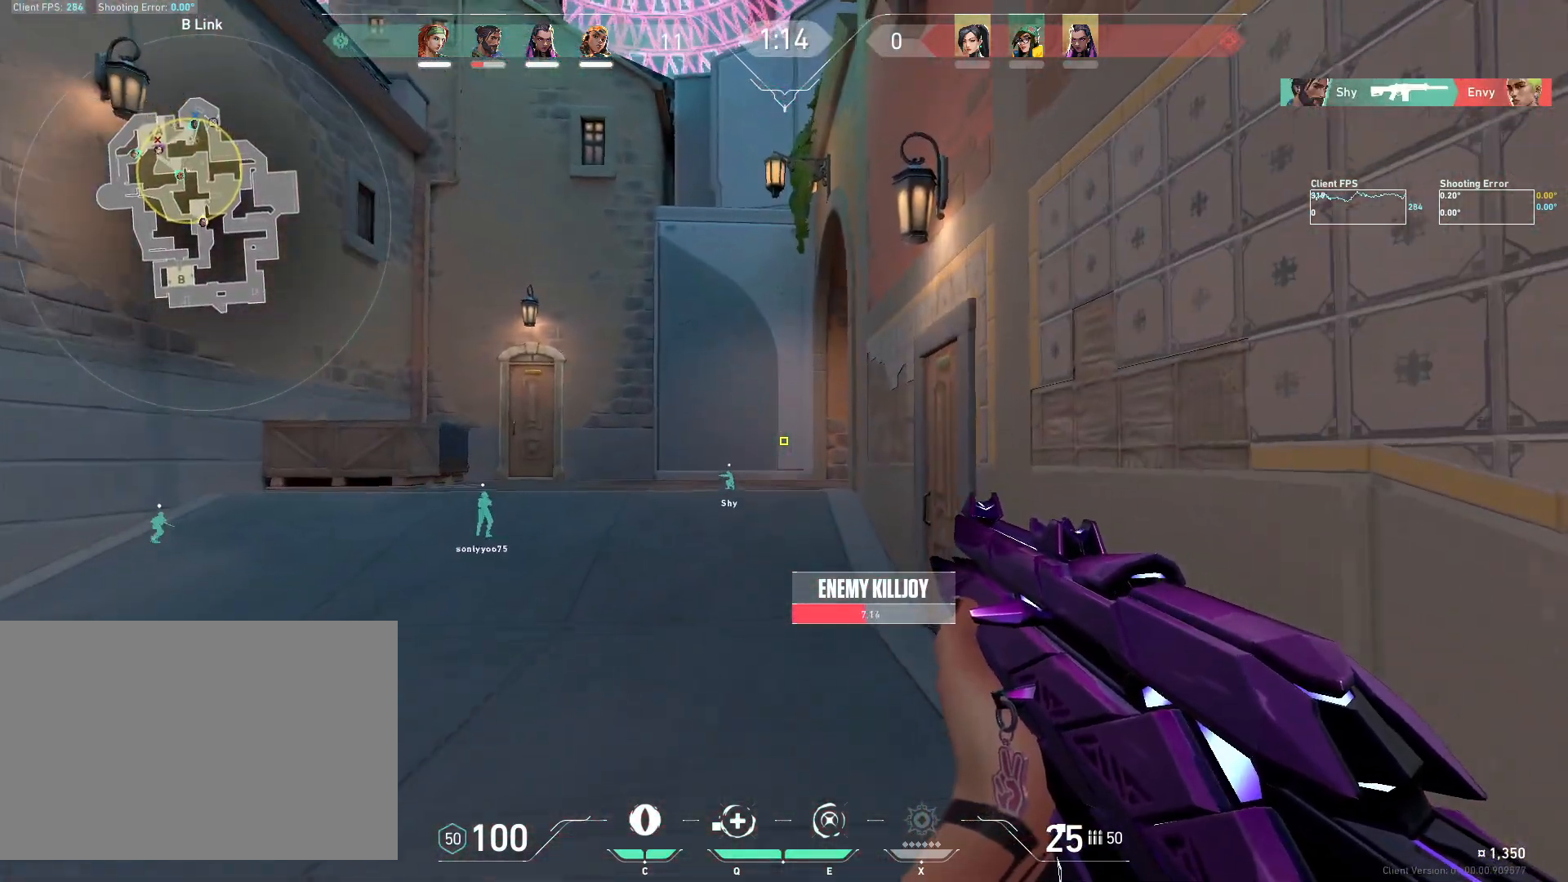
{"keys": ["shift", "w"], "mouse": [], "events": []}
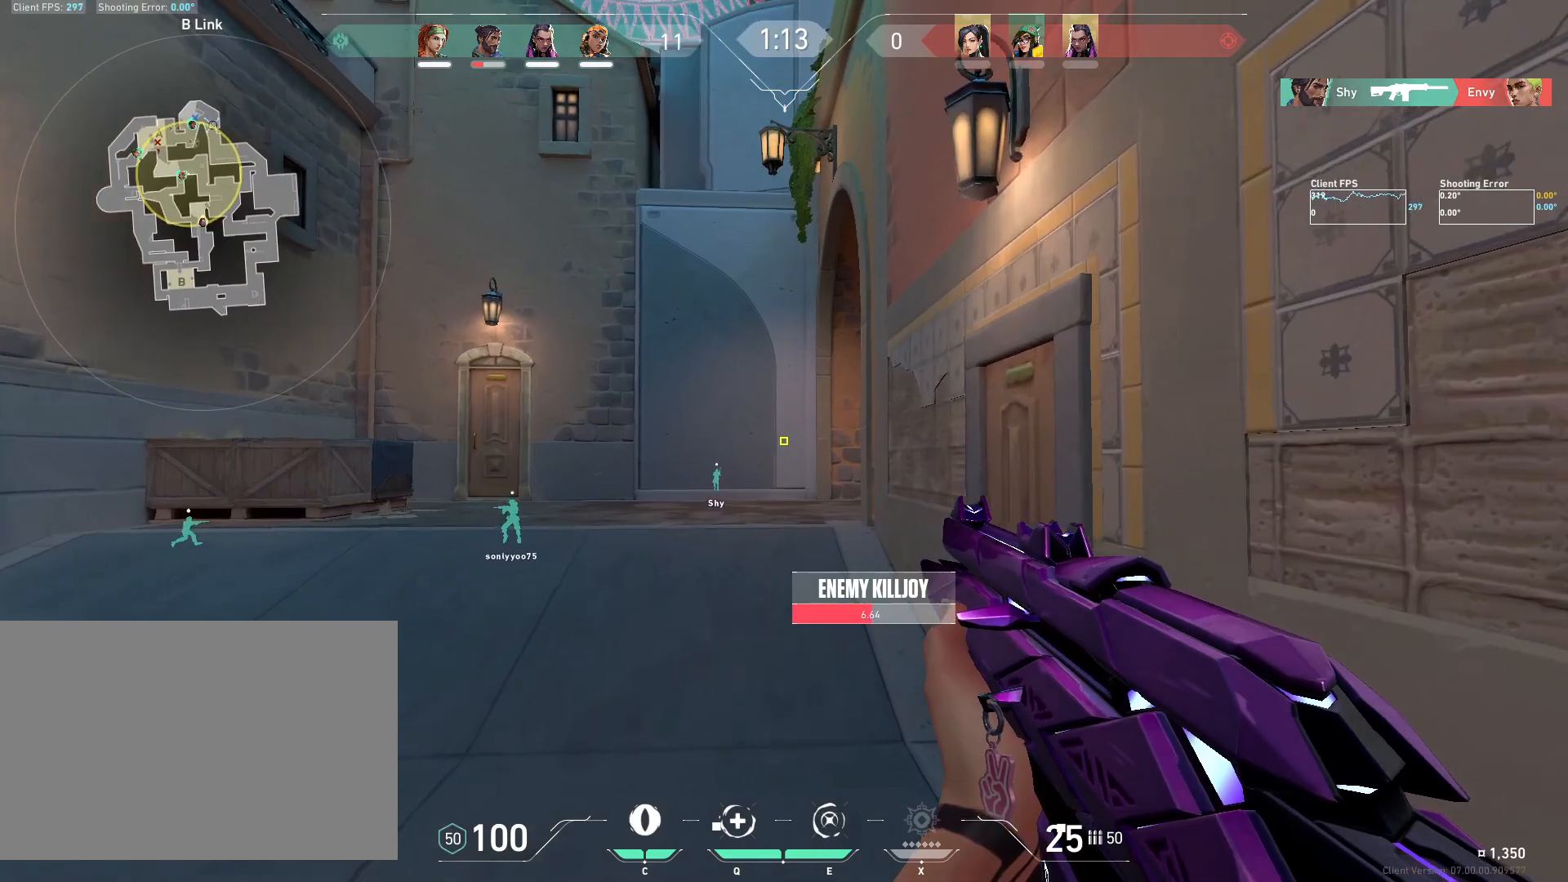
{"keys": ["w"], "mouse": [], "events": [[367, "shift", "up"]]}
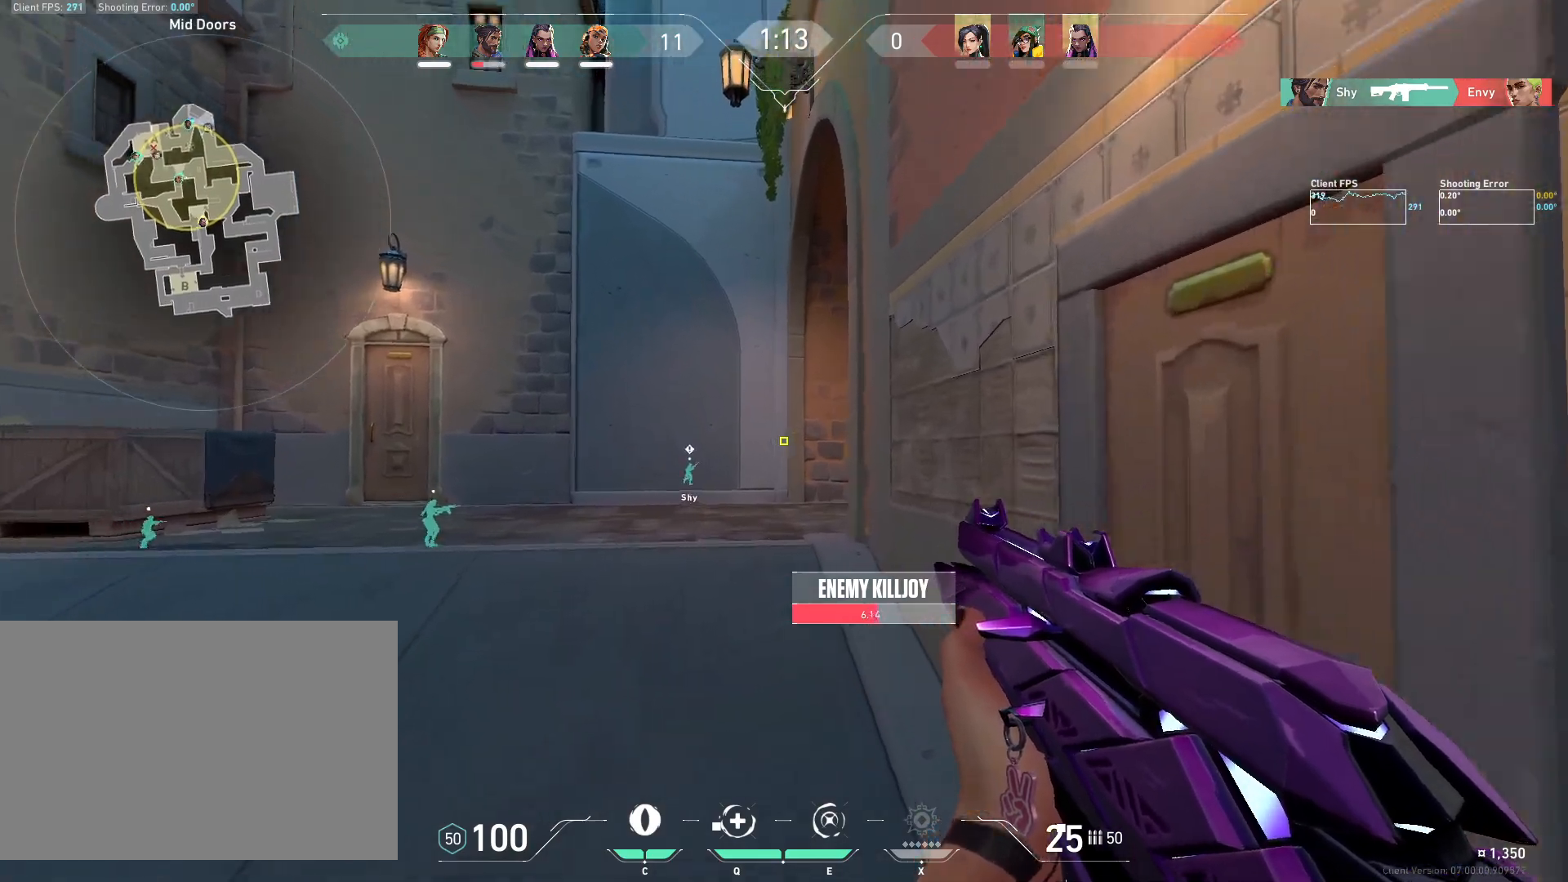
{"keys": ["shift", "w"], "mouse": [], "events": [[33, "shift", "down"]]}
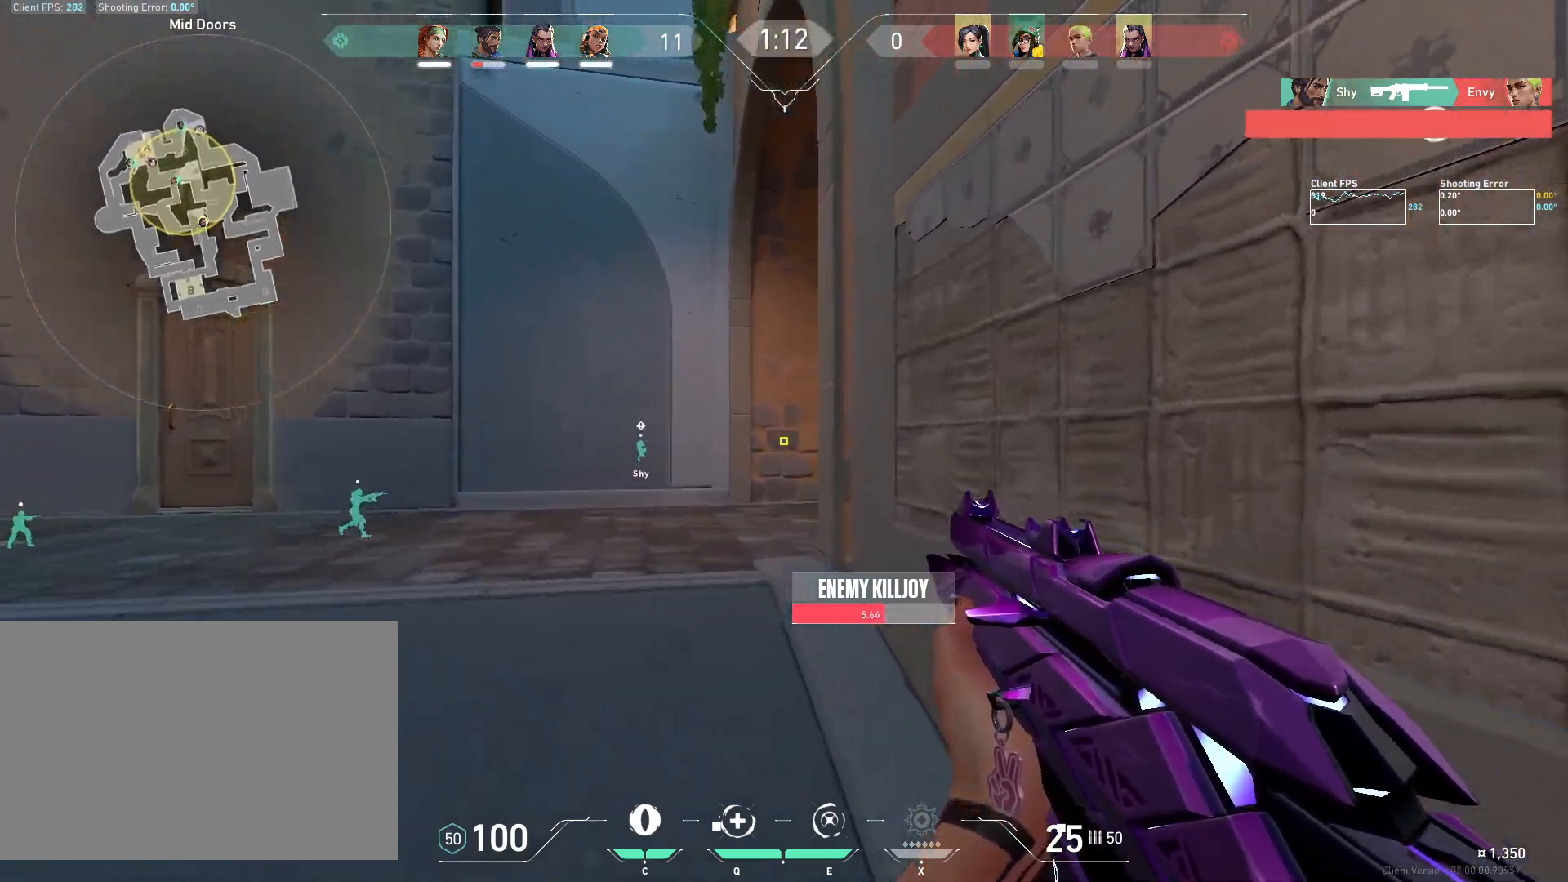
{"keys": ["w"], "mouse": [], "events": [[250, "shift", "up"]]}
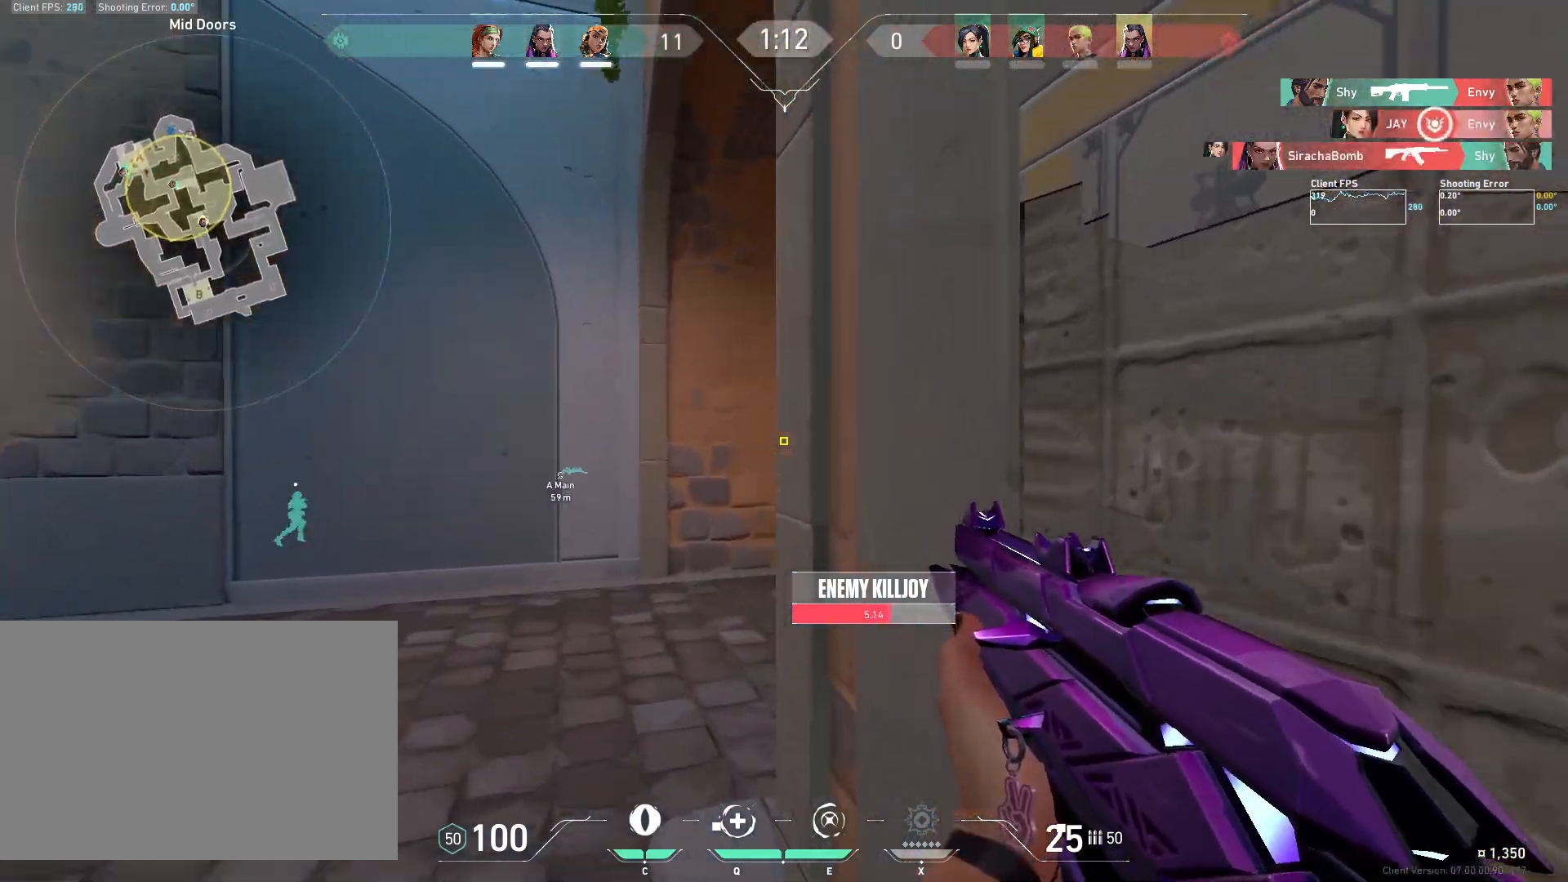
{"keys": ["a", "shift", "w"], "mouse": [], "events": [[267, "a", "down"], [300, "shift", "down"]]}
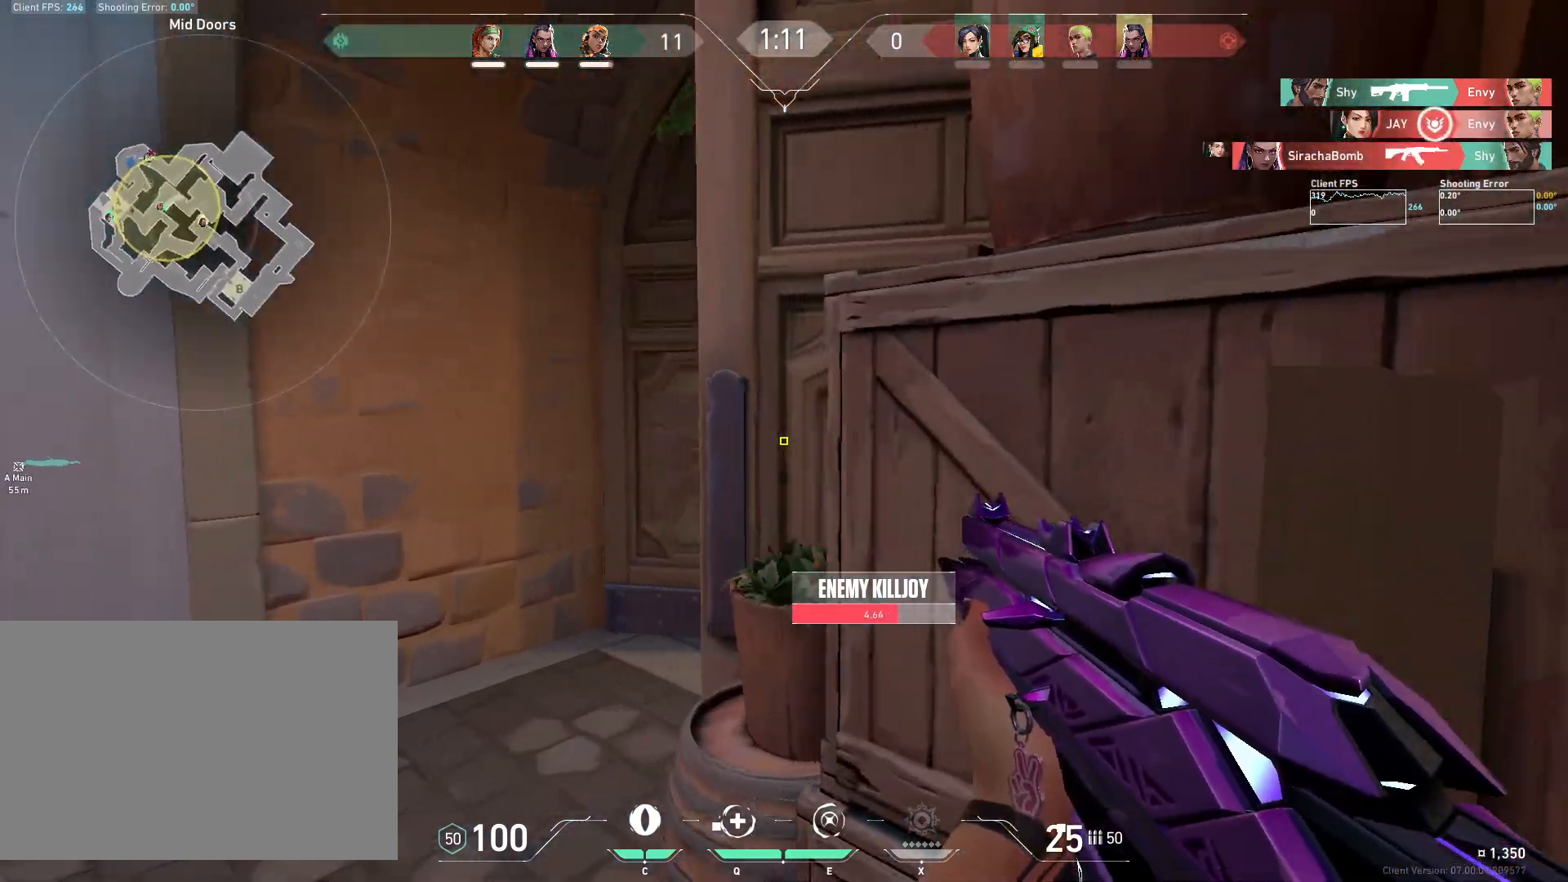
{"keys": ["w"], "mouse": [], "events": [[33, "shift", "up"], [50, "a", "up"], [183, "a", "down"], [383, "a", "up"]]}
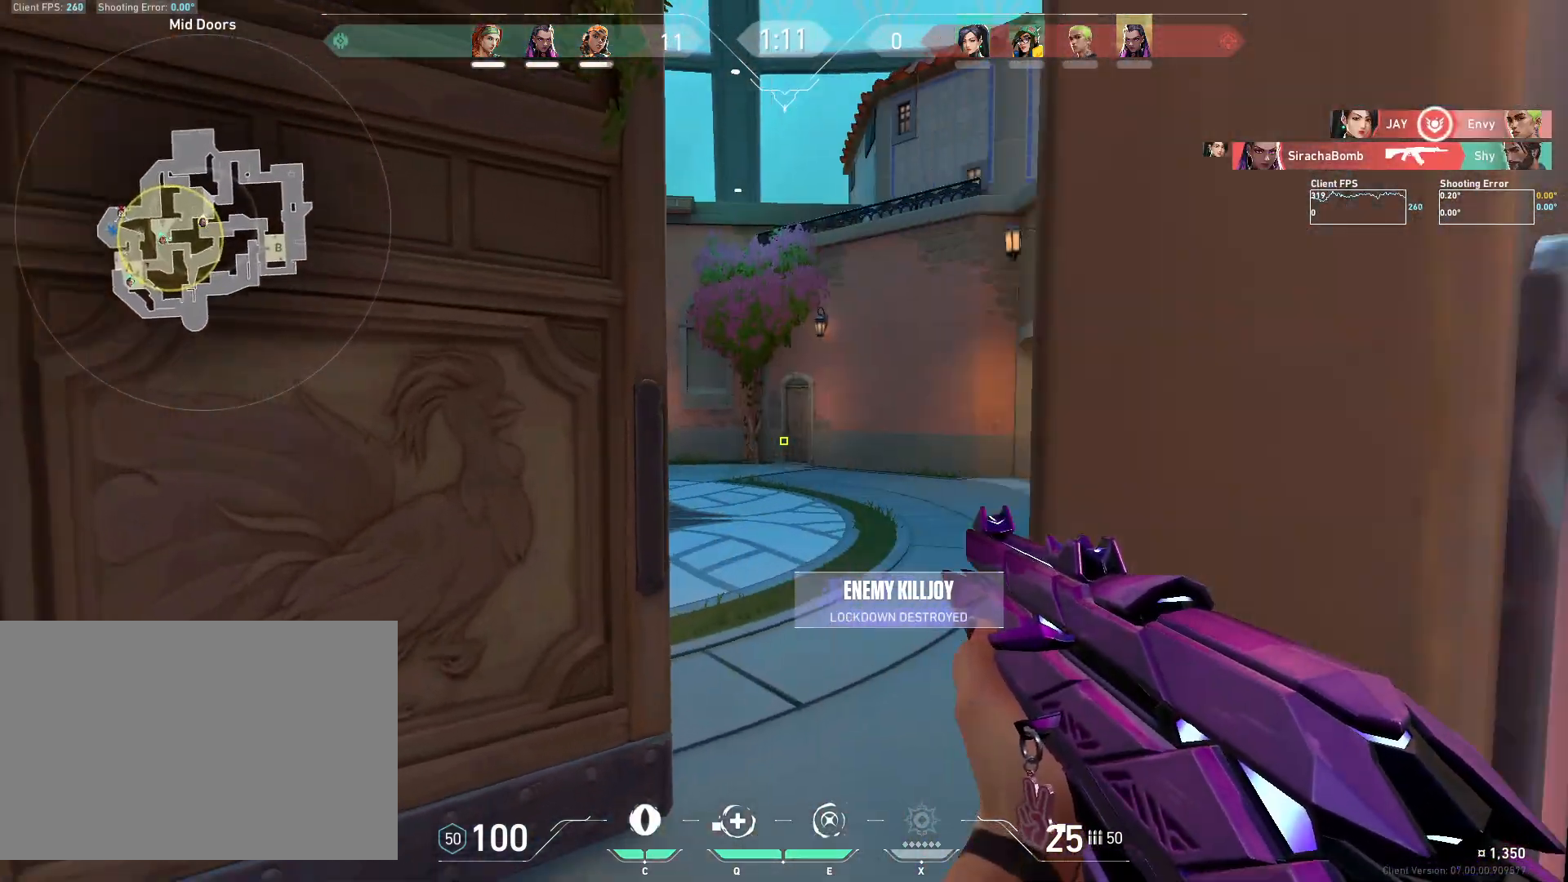
{"keys": ["d", "w"], "mouse": [], "events": [[83, "w", "up"], [250, "w", "down"], [283, "d", "down"]]}
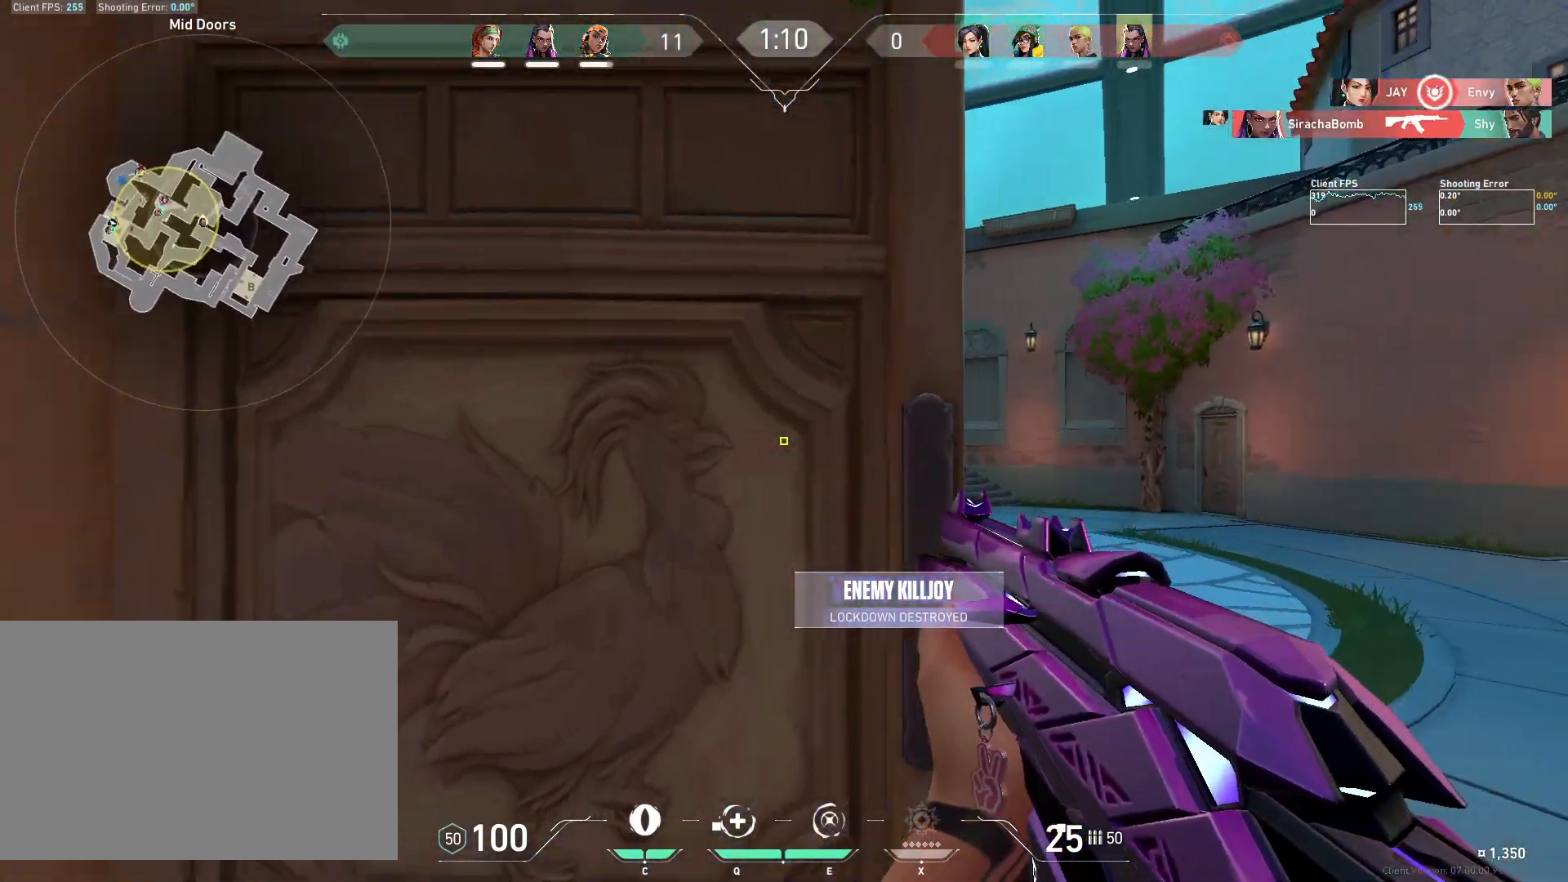
{"keys": ["w"], "mouse": [], "events": [[217, "shift", "down"], [233, "d", "up"], [483, "shift", "up"]]}
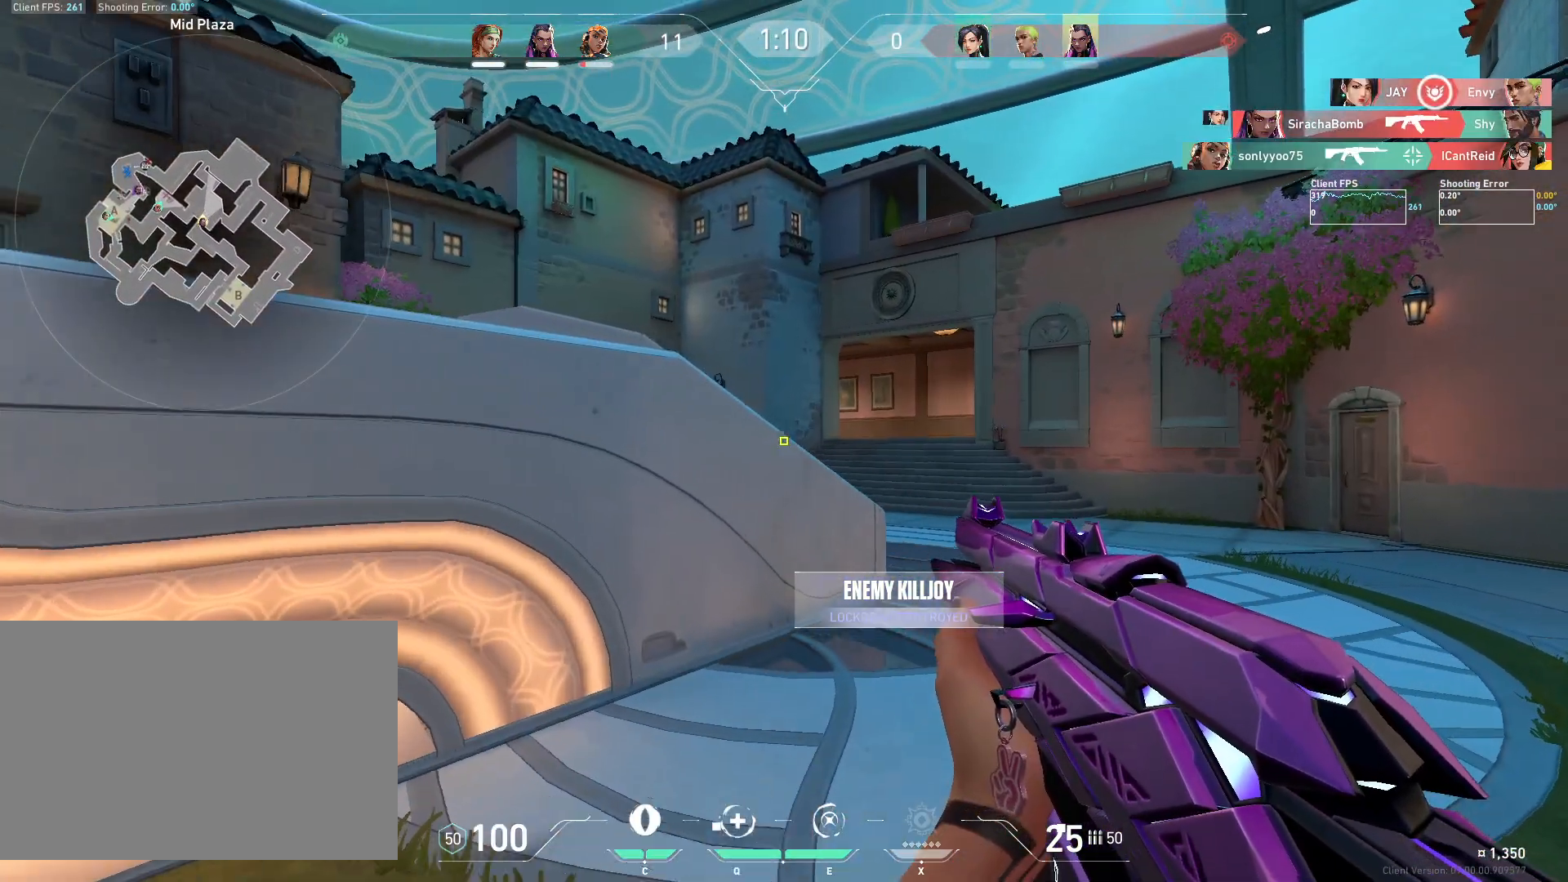
{"keys": ["d", "shift", "w"], "mouse": [], "events": [[300, "d", "down"], [383, "shift", "down"]]}
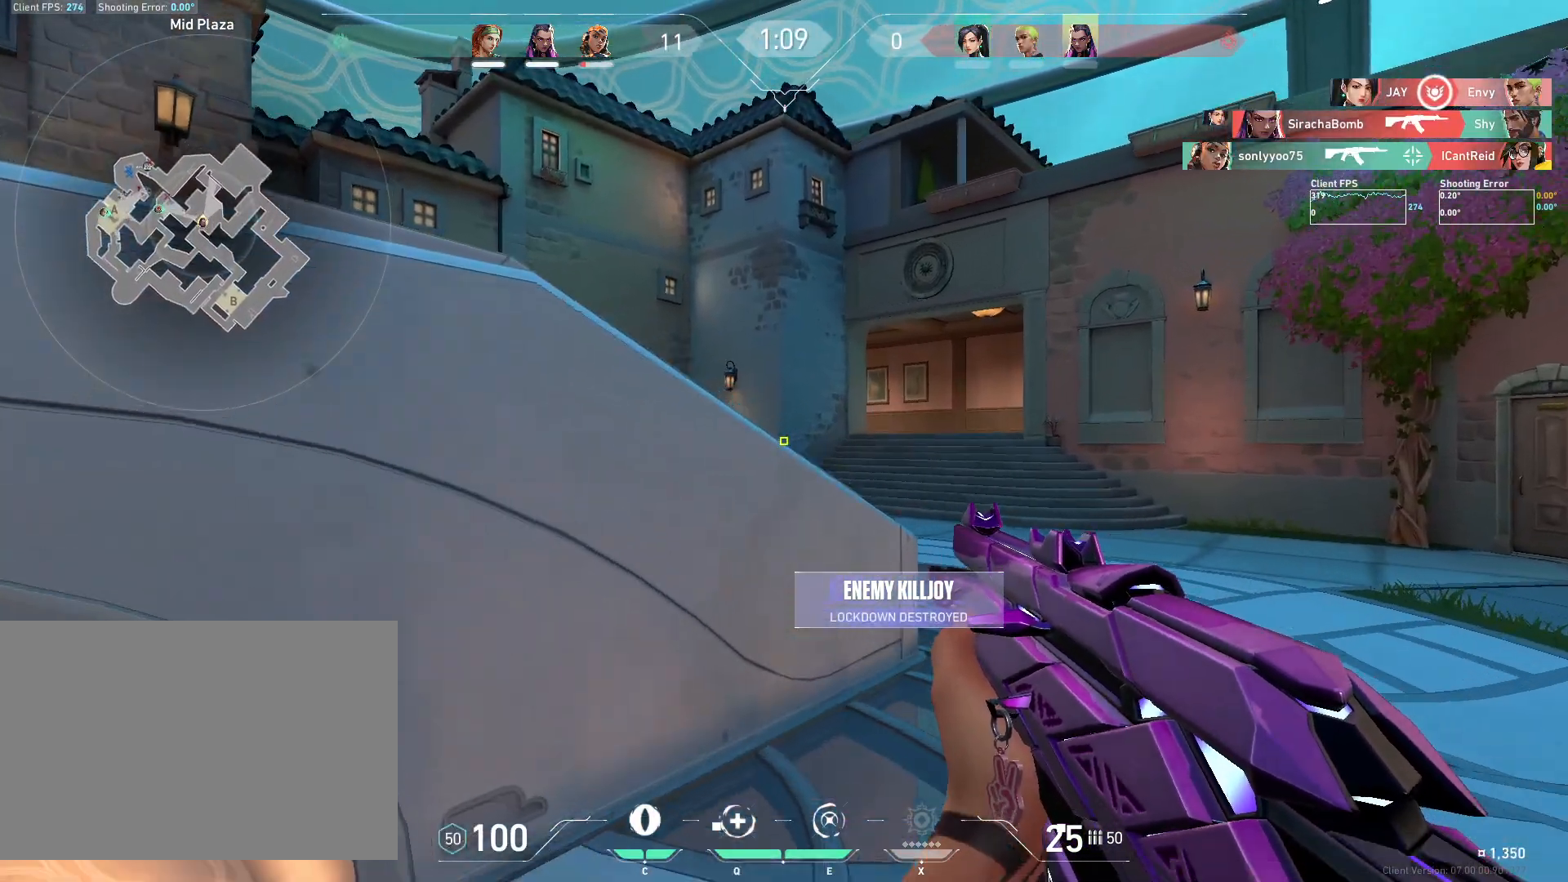
{"keys": ["d", "w"], "mouse": [], "events": [[333, "shift", "up"]]}
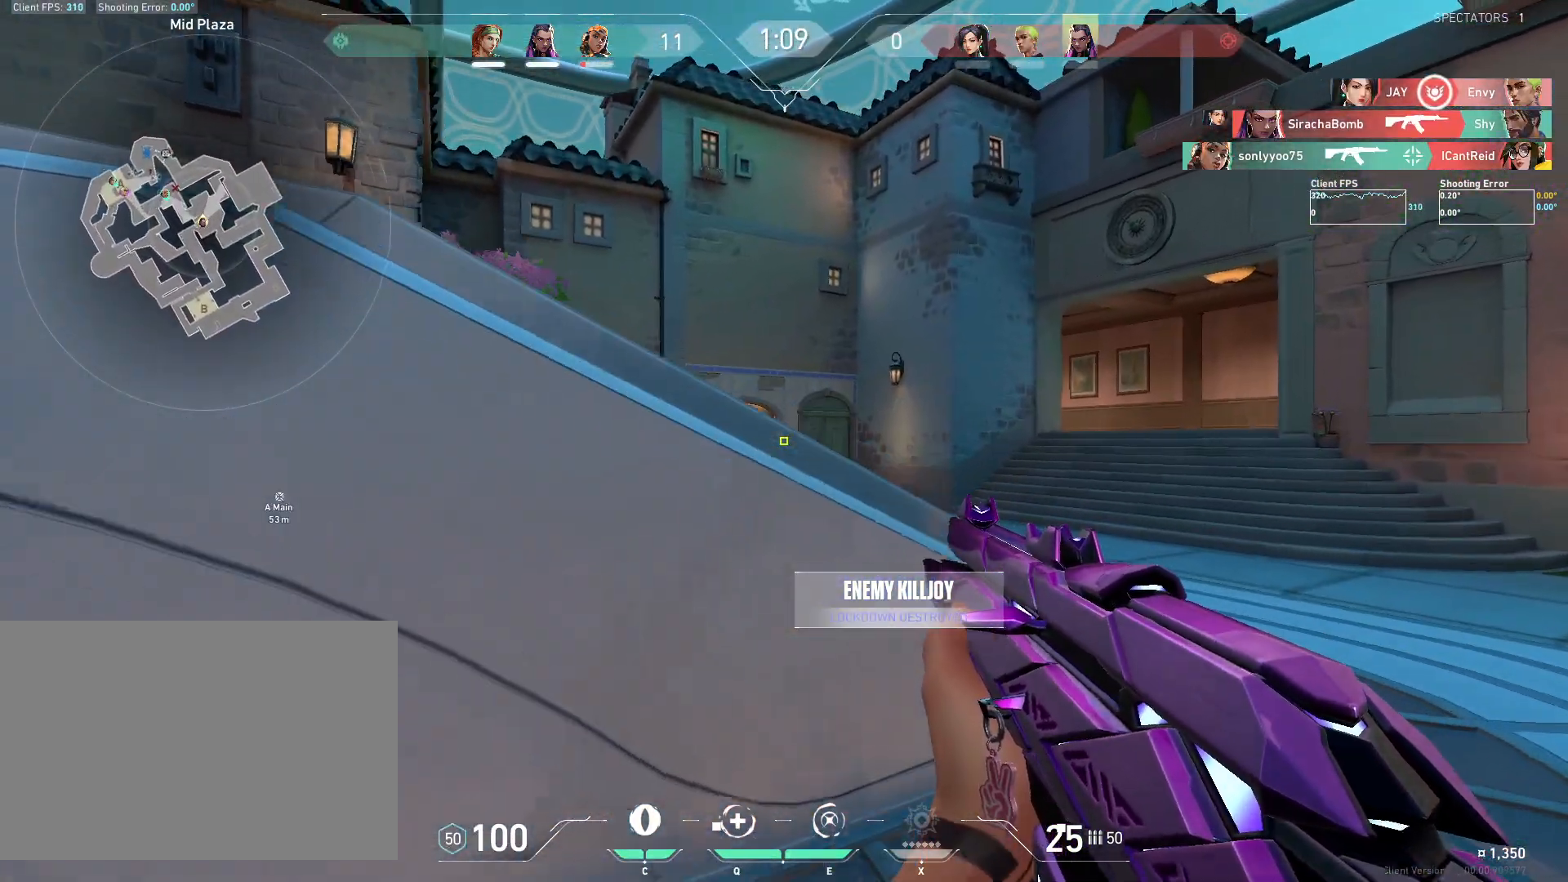
{"keys": ["w"], "mouse": ["wheel"], "events": [[400, "mouse_wheel", "down"], [417, "d", "up"]]}
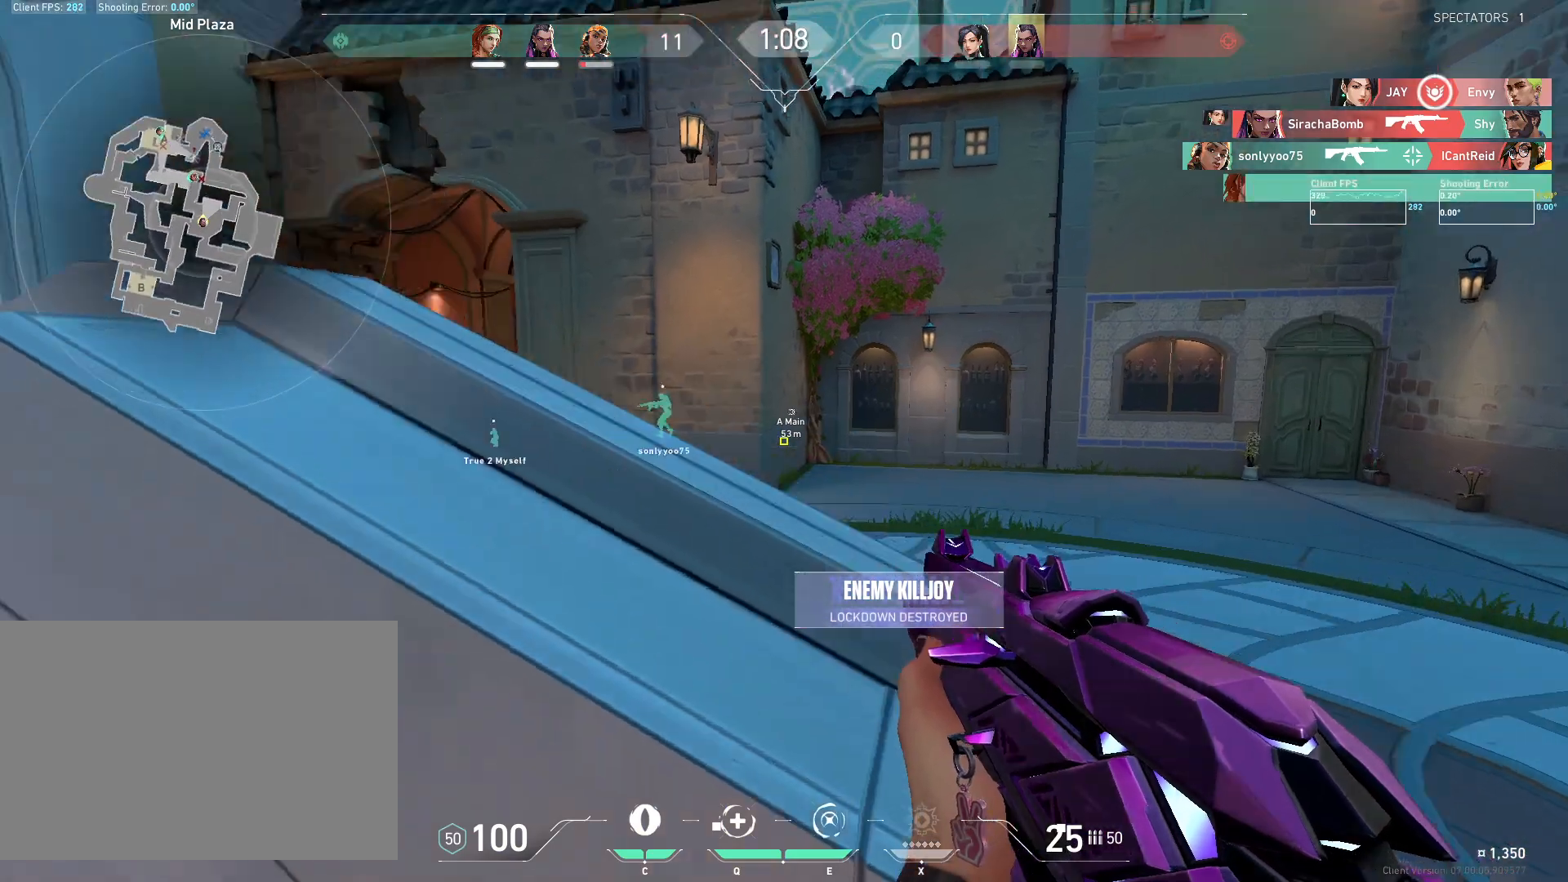
{"keys": ["a", "w"], "mouse": [], "events": [[100, "a", "down"], [117, "mouse_wheel", "up"]]}
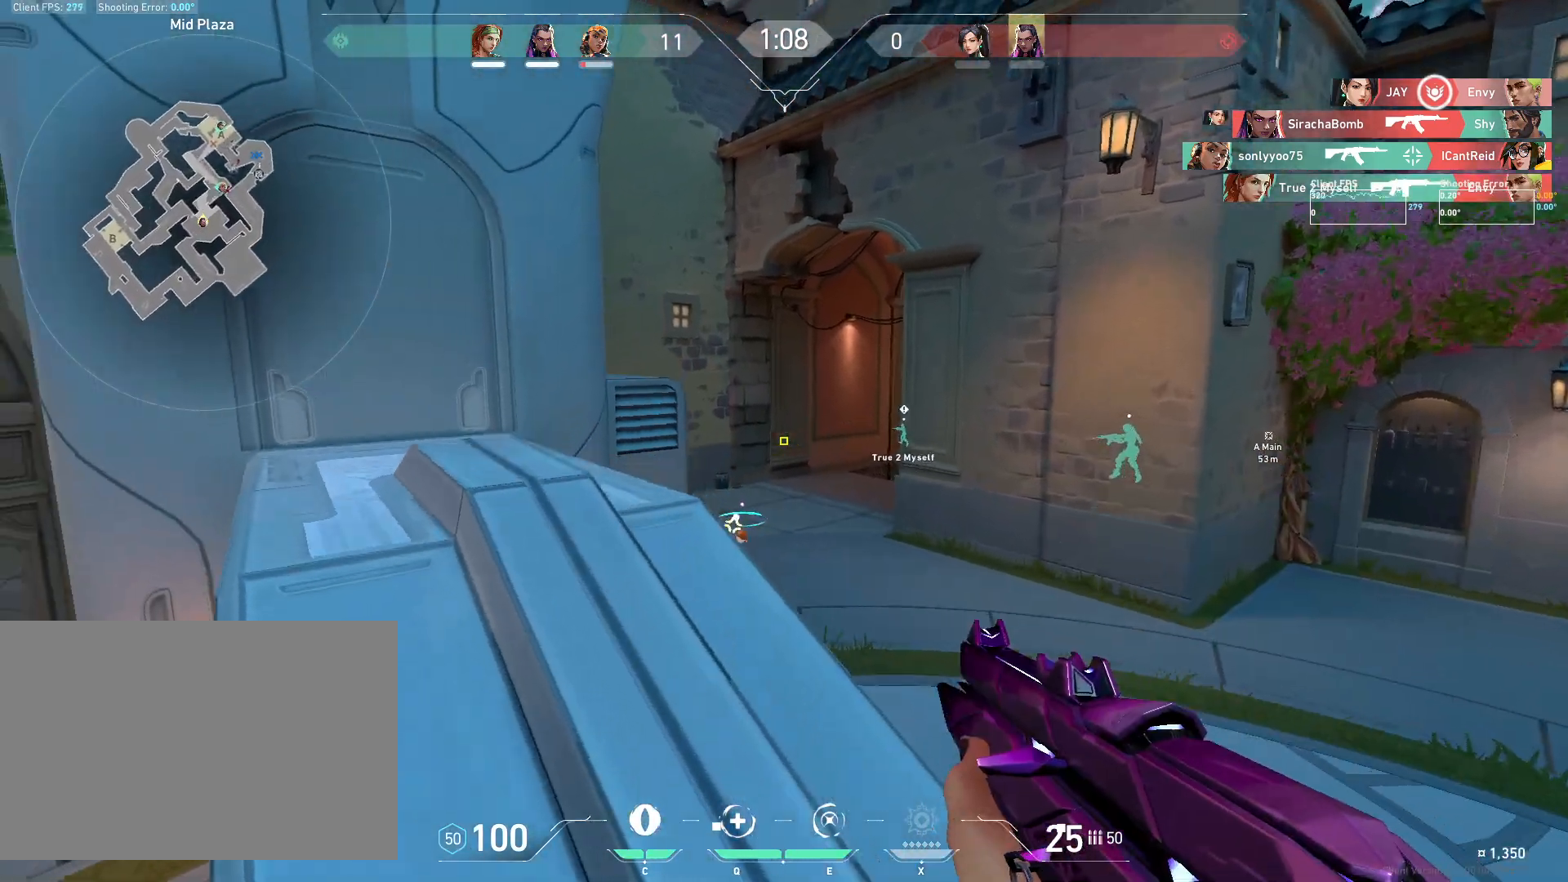
{"keys": ["w"], "mouse": [], "events": [[350, "a", "up"]]}